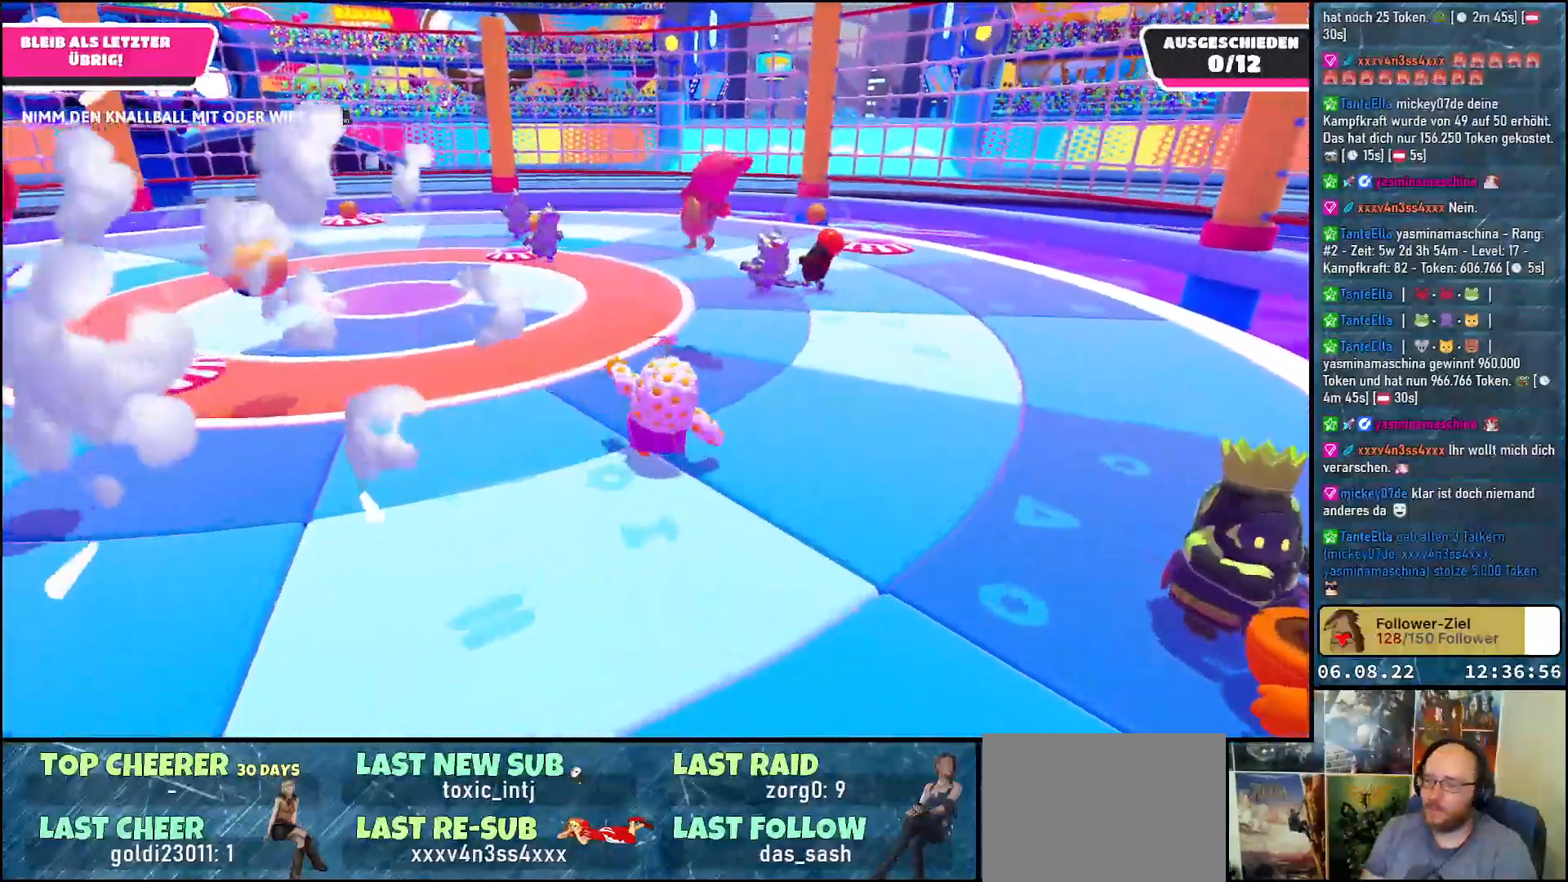
Gameplay with a controller (Xbox layout); each line is a JSON object with the inputs held at the frame after it. "events" lists button and stick changes between this image and that frame as [ms after this image, input, new state], when the widget could be followed in between. Not read: R3.
{"buttons": [], "left_stick": "up-right", "right_stick": "down-left", "events": [[133, "left_stick", "up-right"], [317, "right_stick", "down-left"]]}
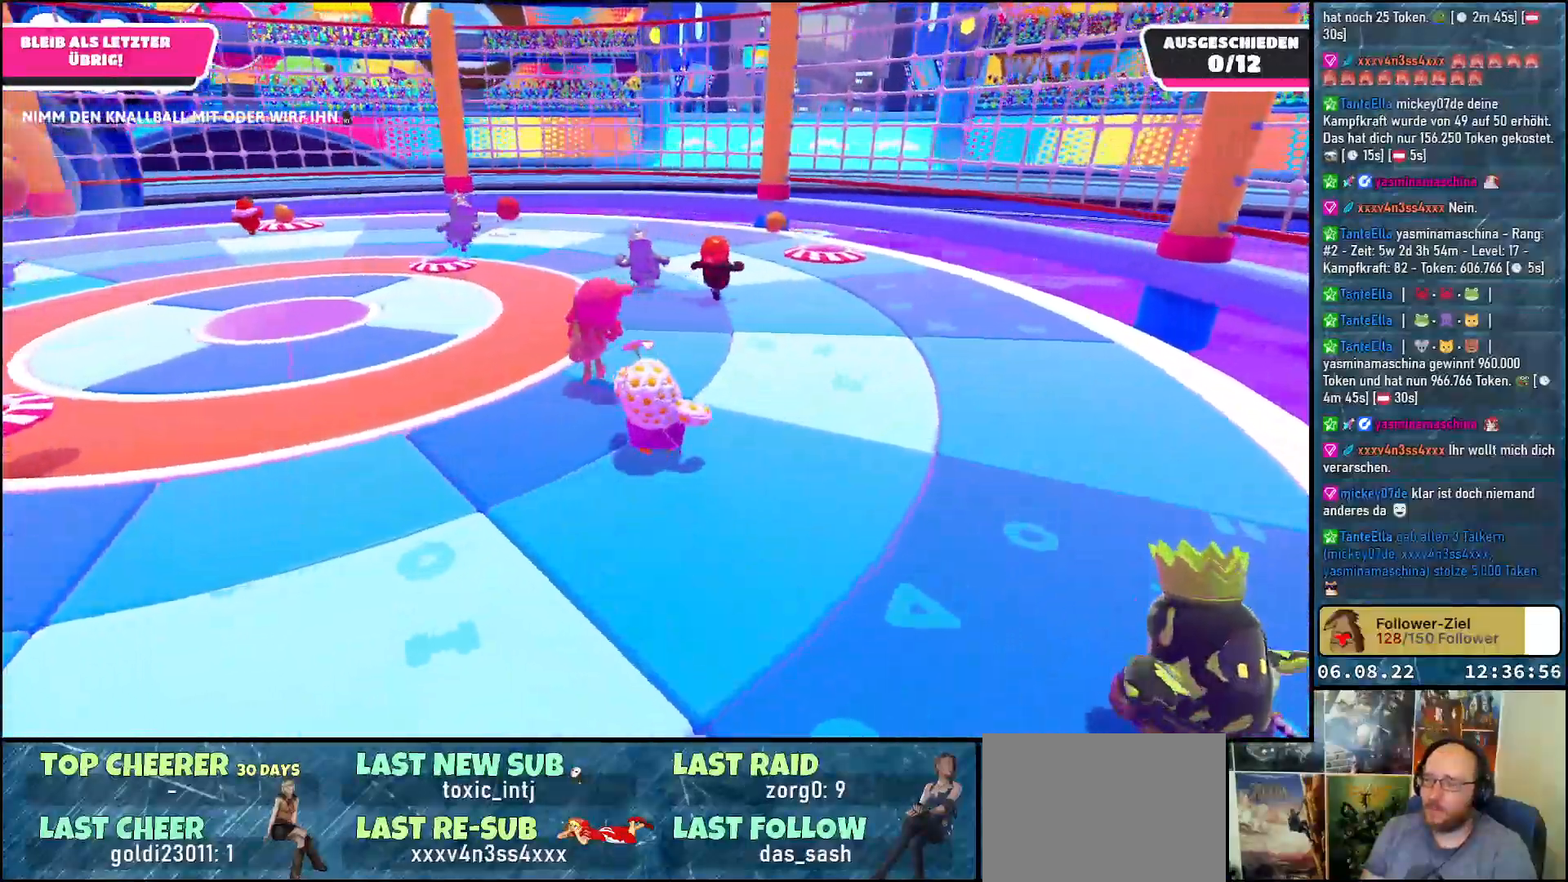
{"buttons": [], "left_stick": "up-right", "right_stick": "center", "events": [[483, "right_stick", "center"]]}
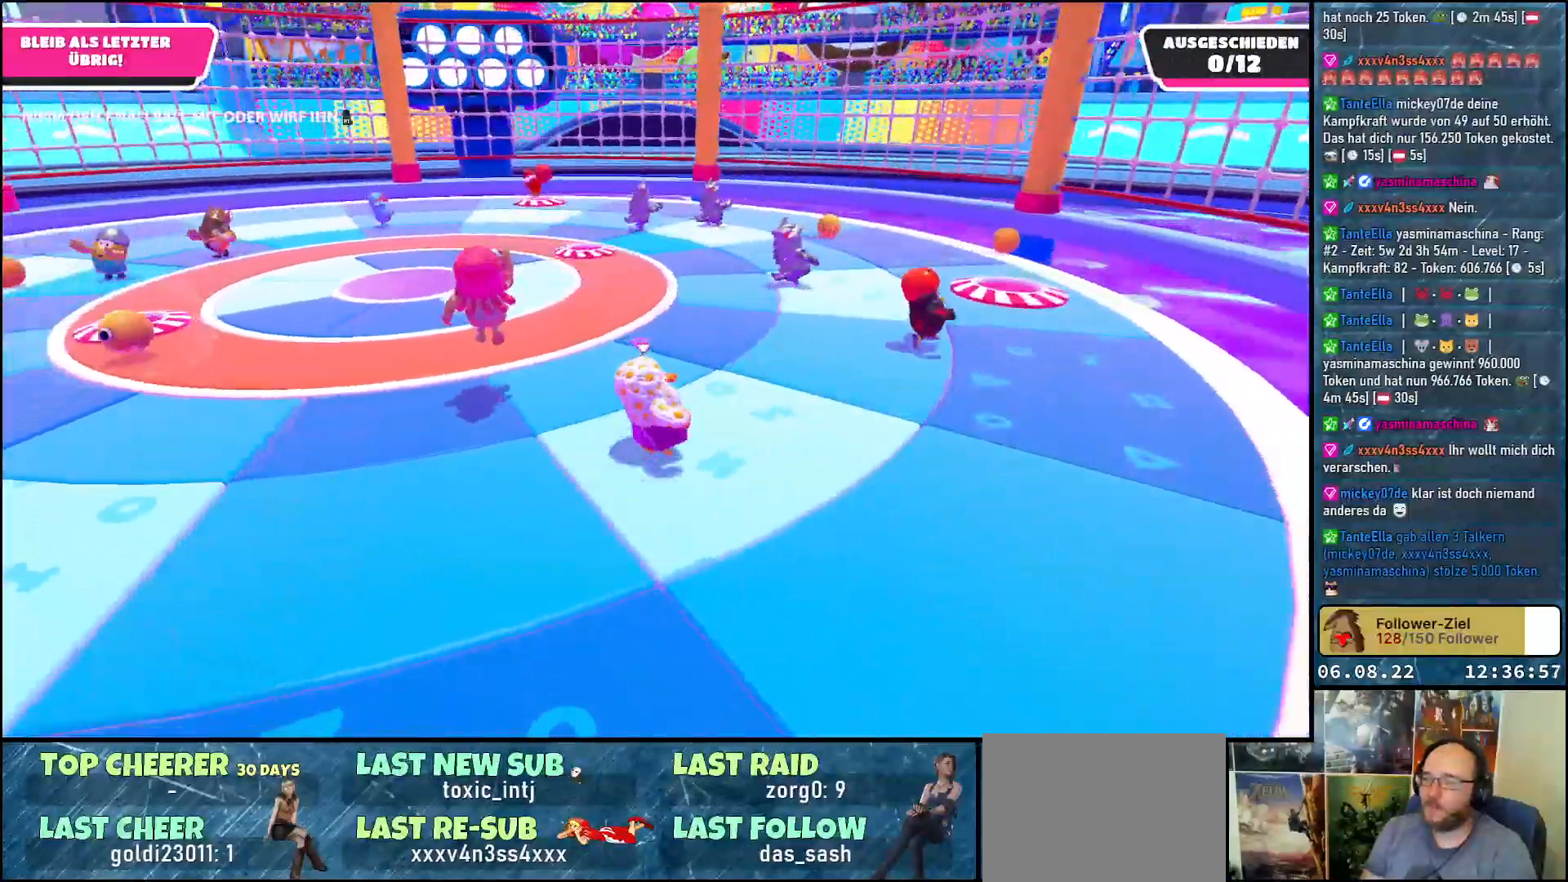
{"buttons": [], "left_stick": "up-right", "right_stick": "center", "events": []}
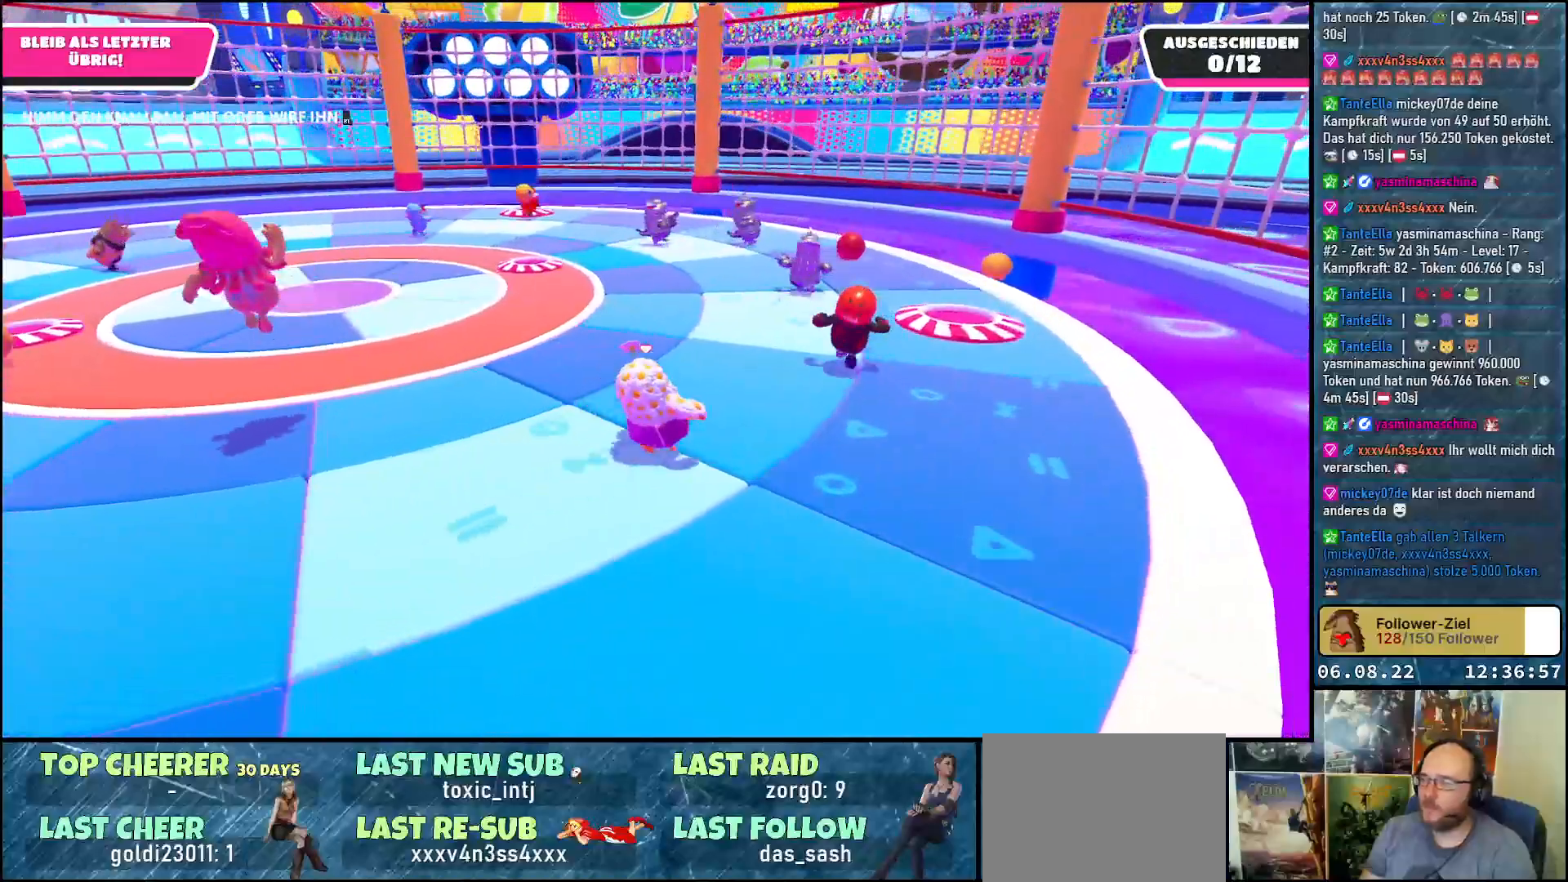
{"buttons": [], "left_stick": "up-right", "right_stick": "center", "events": []}
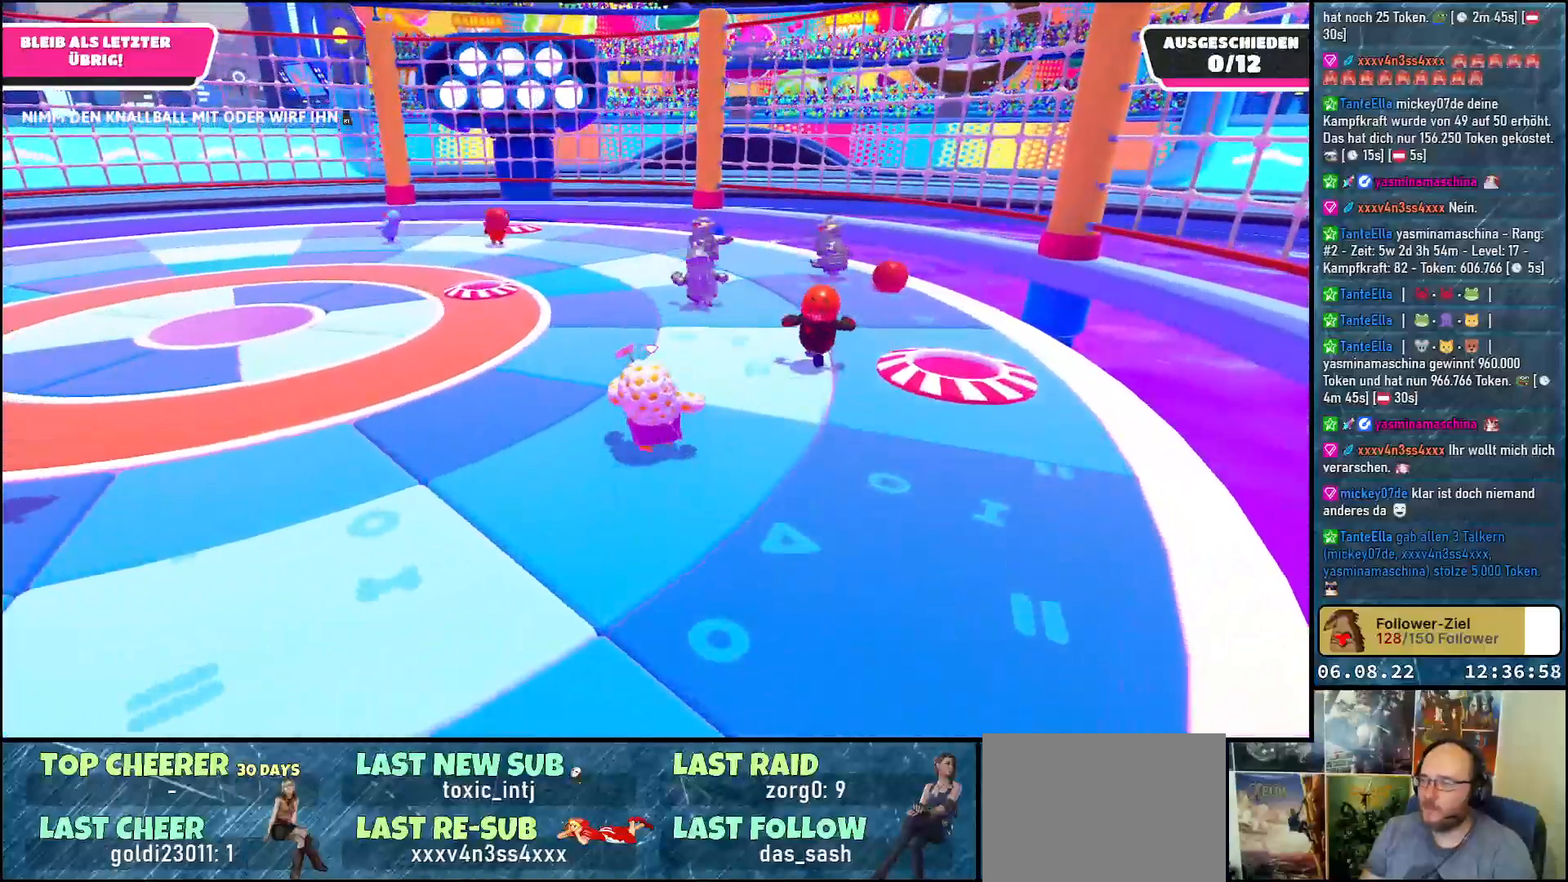
{"buttons": [], "left_stick": "up-right", "right_stick": "center", "events": []}
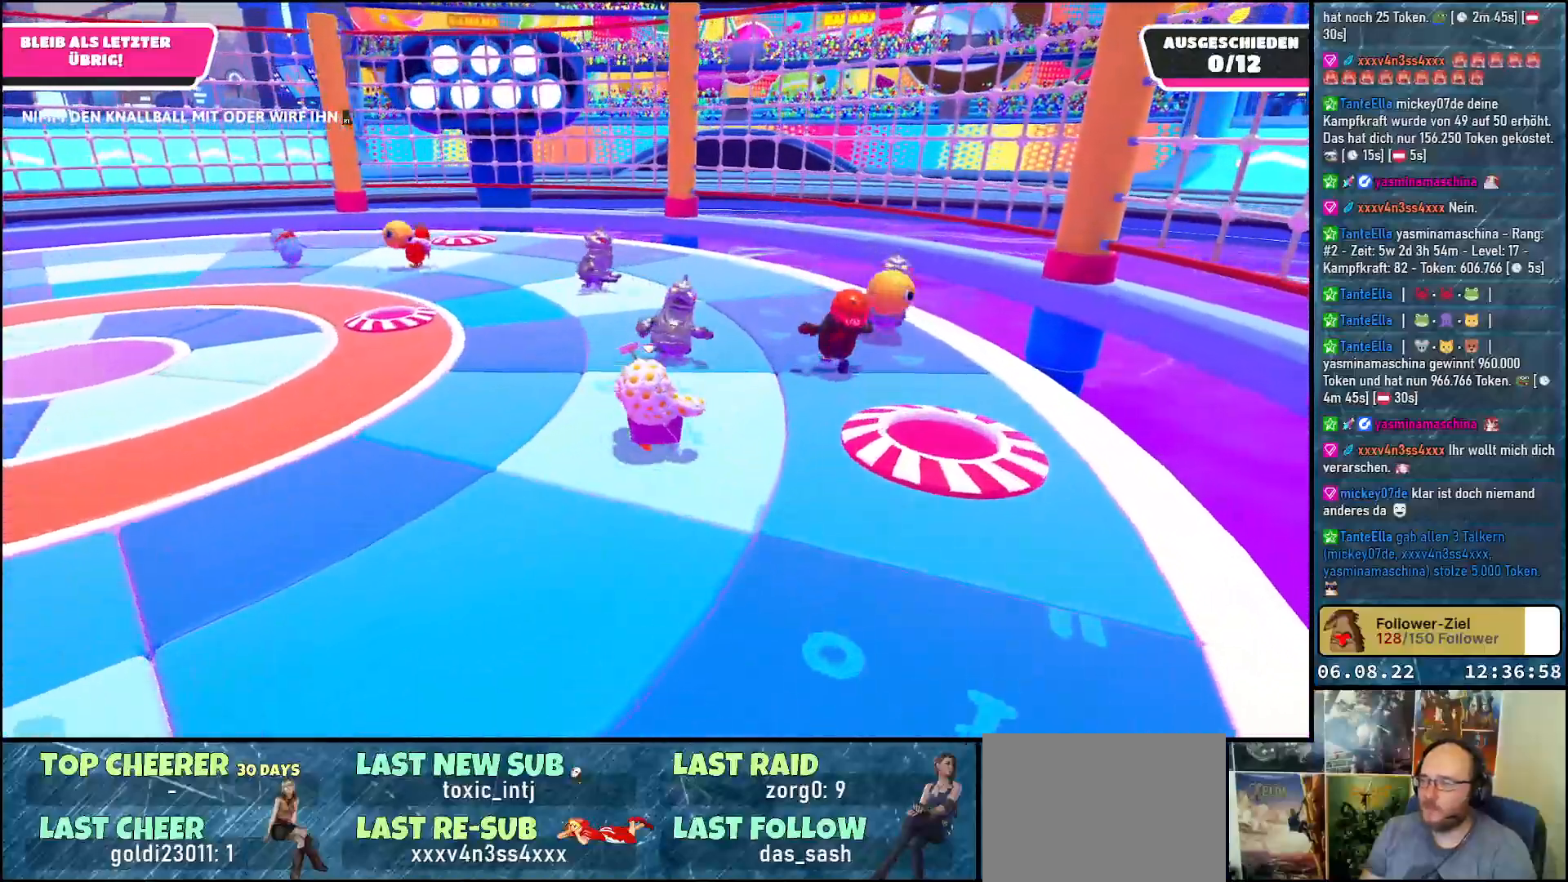
{"buttons": [], "left_stick": "up", "right_stick": "center", "events": [[450, "left_stick", "up"]]}
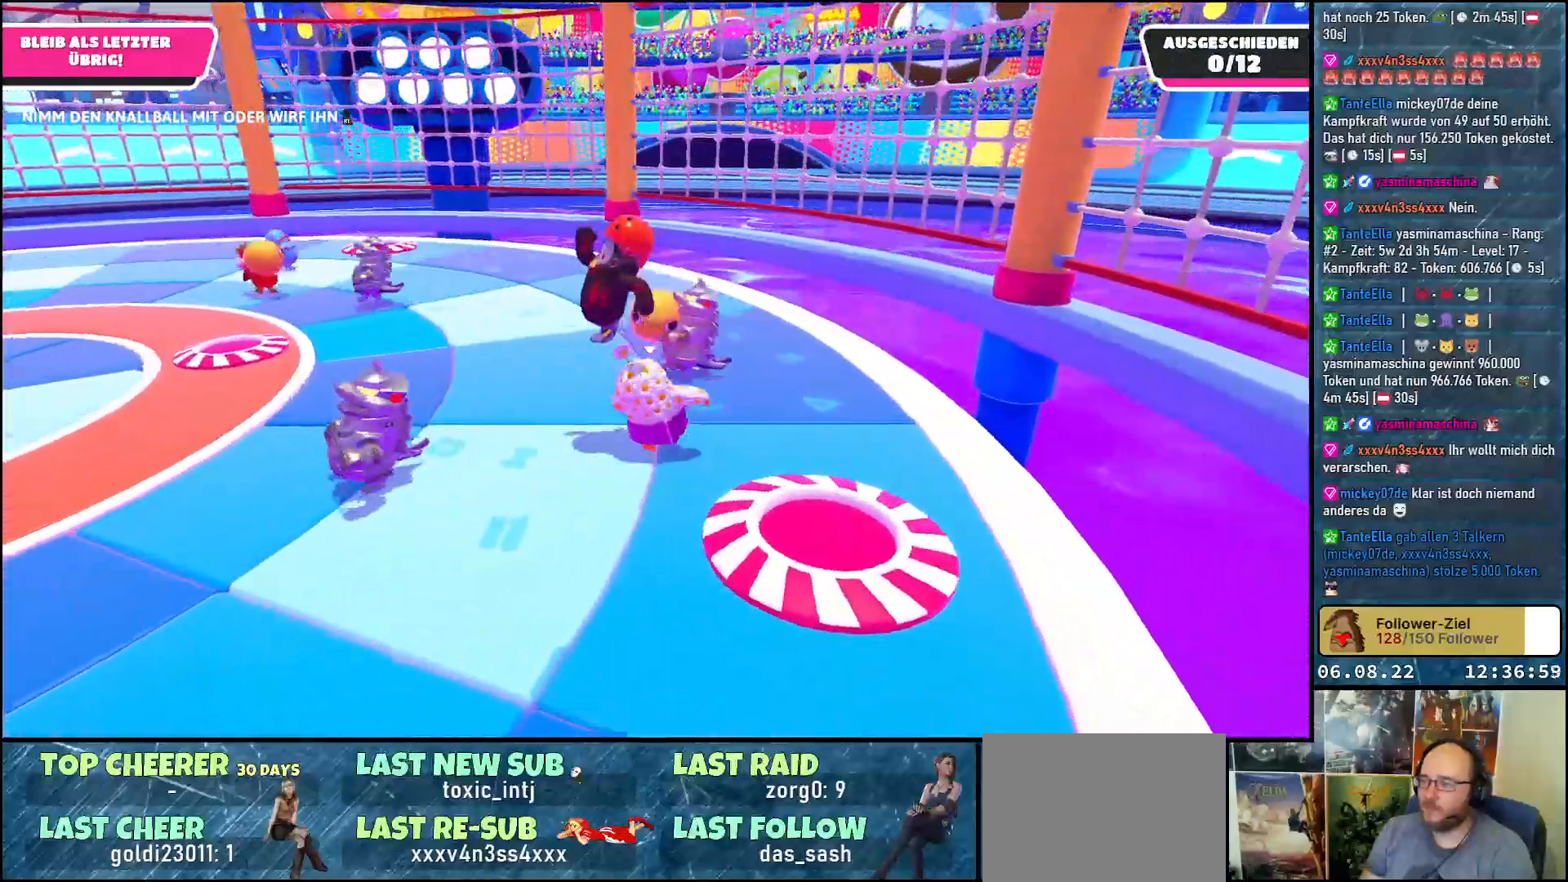
{"buttons": [], "left_stick": "up-left", "right_stick": "center", "events": [[250, "left_stick", "up-left"]]}
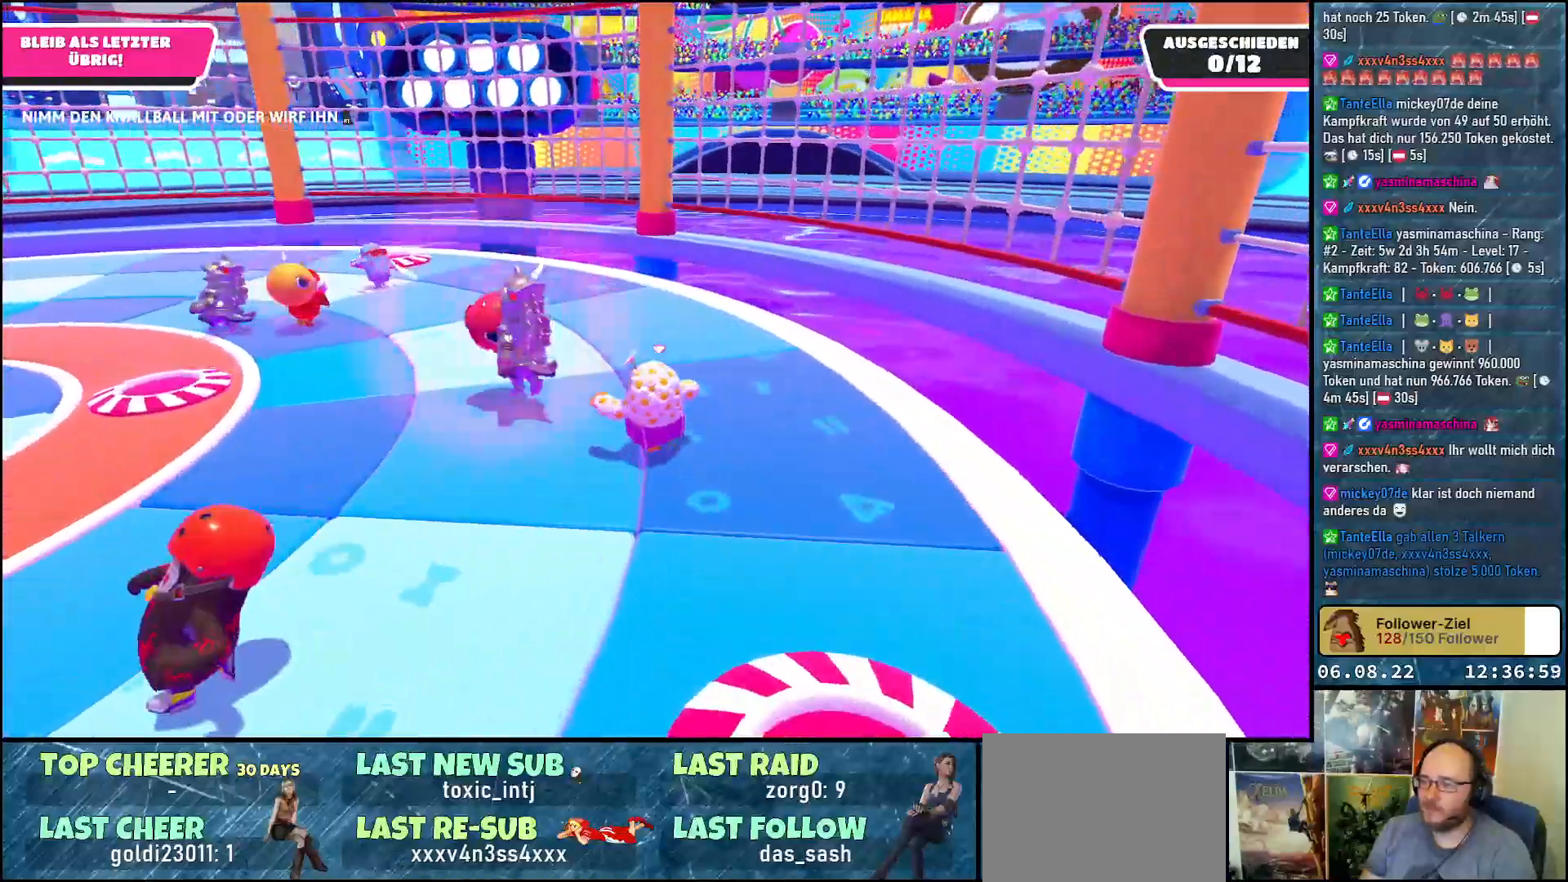
{"buttons": [], "left_stick": "down-left", "right_stick": "center", "events": [[33, "right_stick", "left"], [167, "right_stick", "center"], [183, "left_stick", "left"], [300, "left_stick", "down-left"]]}
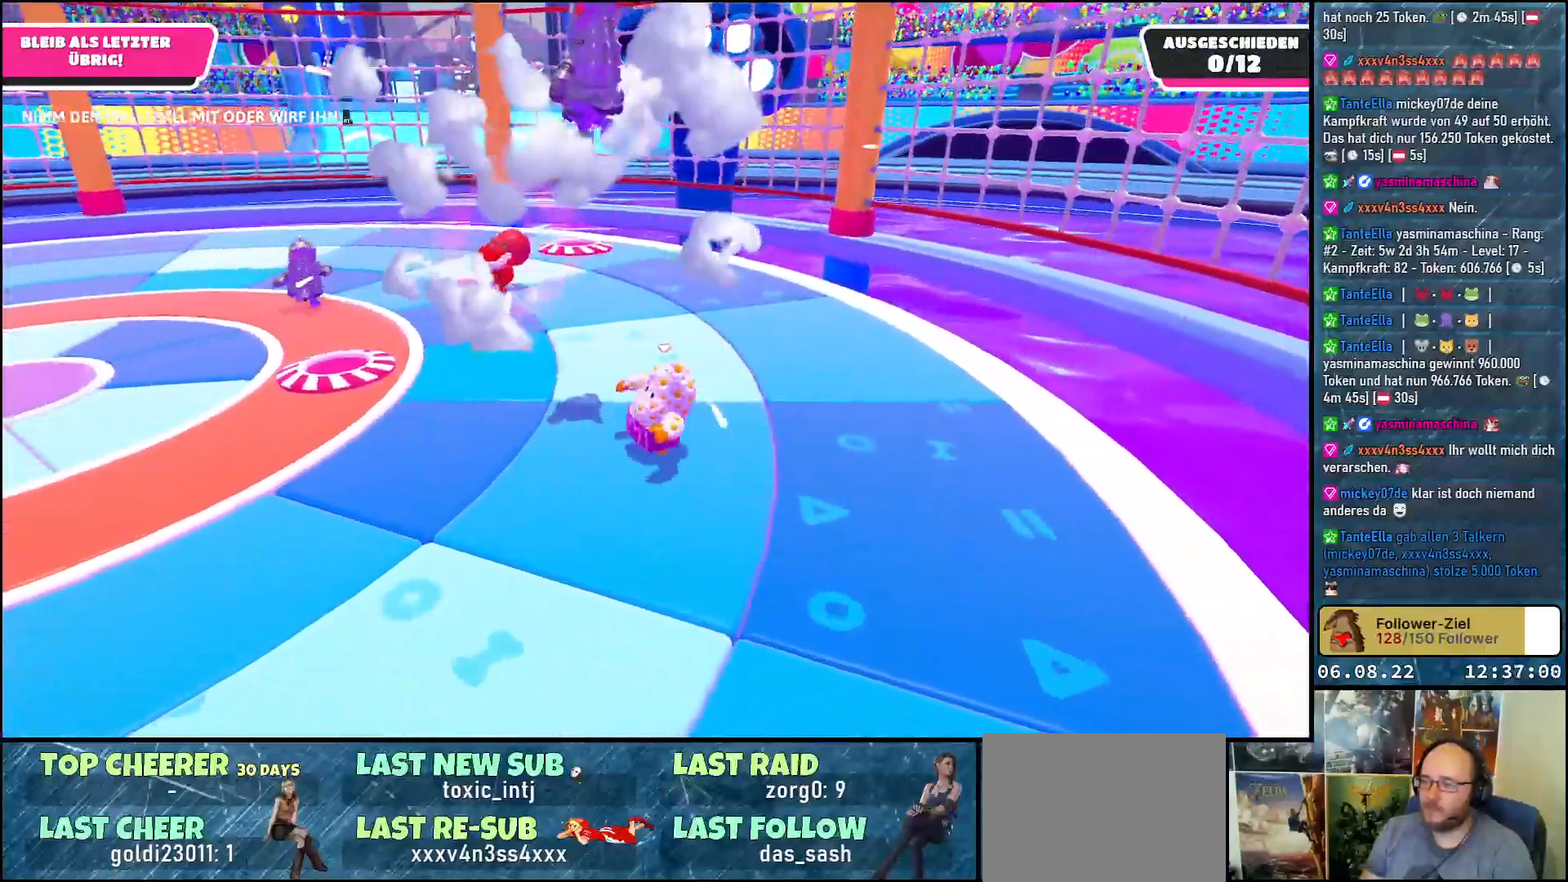
{"buttons": [], "left_stick": "down-left", "right_stick": "up-left", "events": [[200, "left_stick", "left"], [317, "right_stick", "up-left"], [500, "left_stick", "down-left"]]}
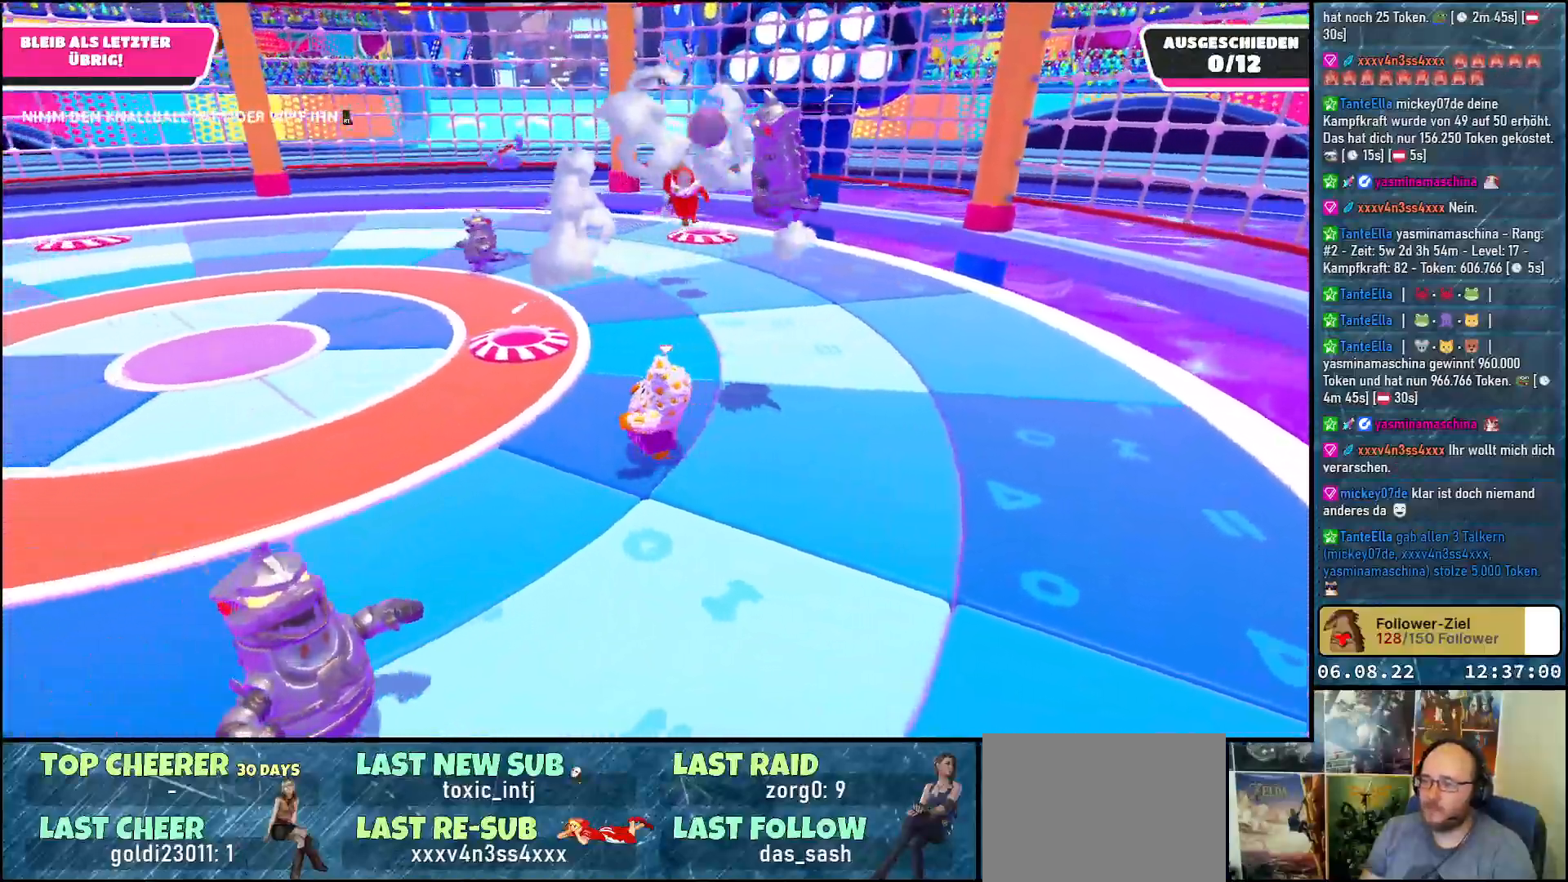
{"buttons": [], "left_stick": "down-left", "right_stick": "center", "events": [[33, "right_stick", "center"]]}
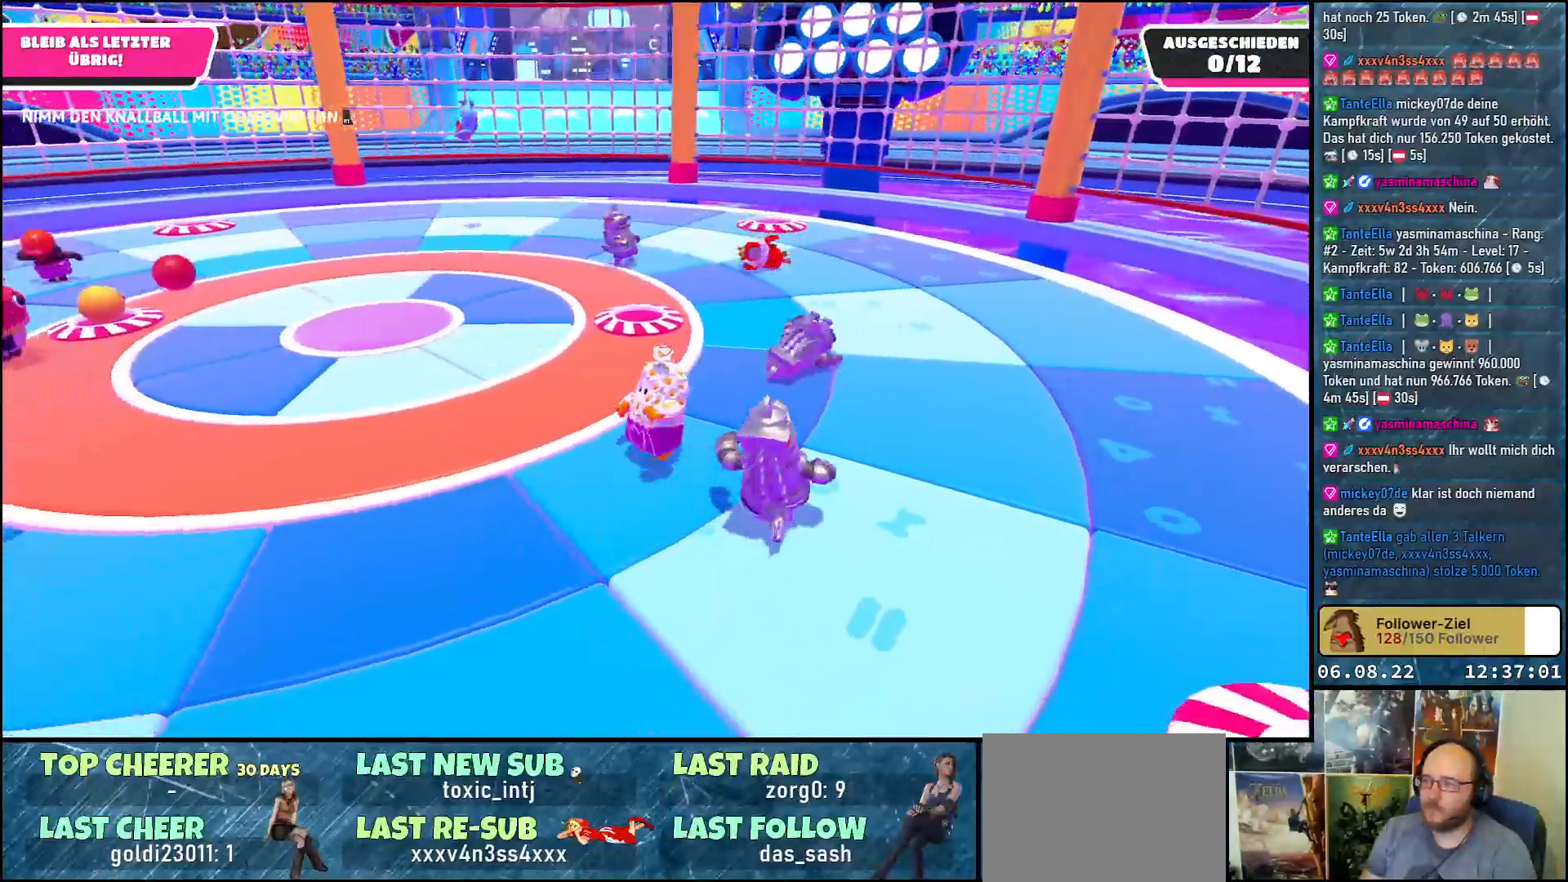
{"buttons": [], "left_stick": "left", "right_stick": "center", "events": [[483, "left_stick", "left"]]}
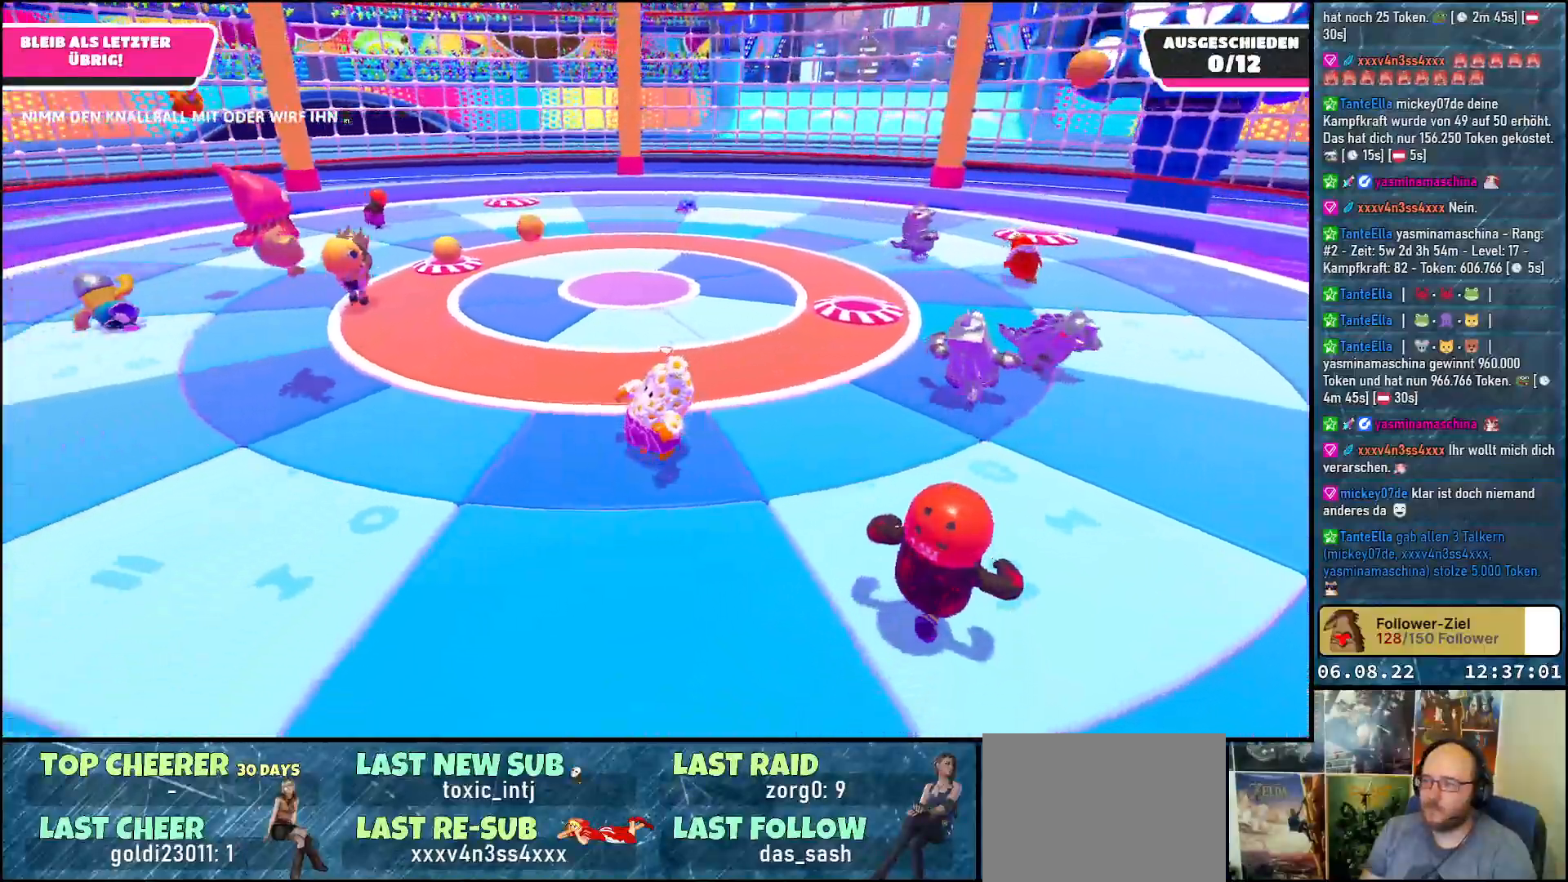
{"buttons": [], "left_stick": "up-left", "right_stick": "center", "events": [[117, "left_stick", "up-left"]]}
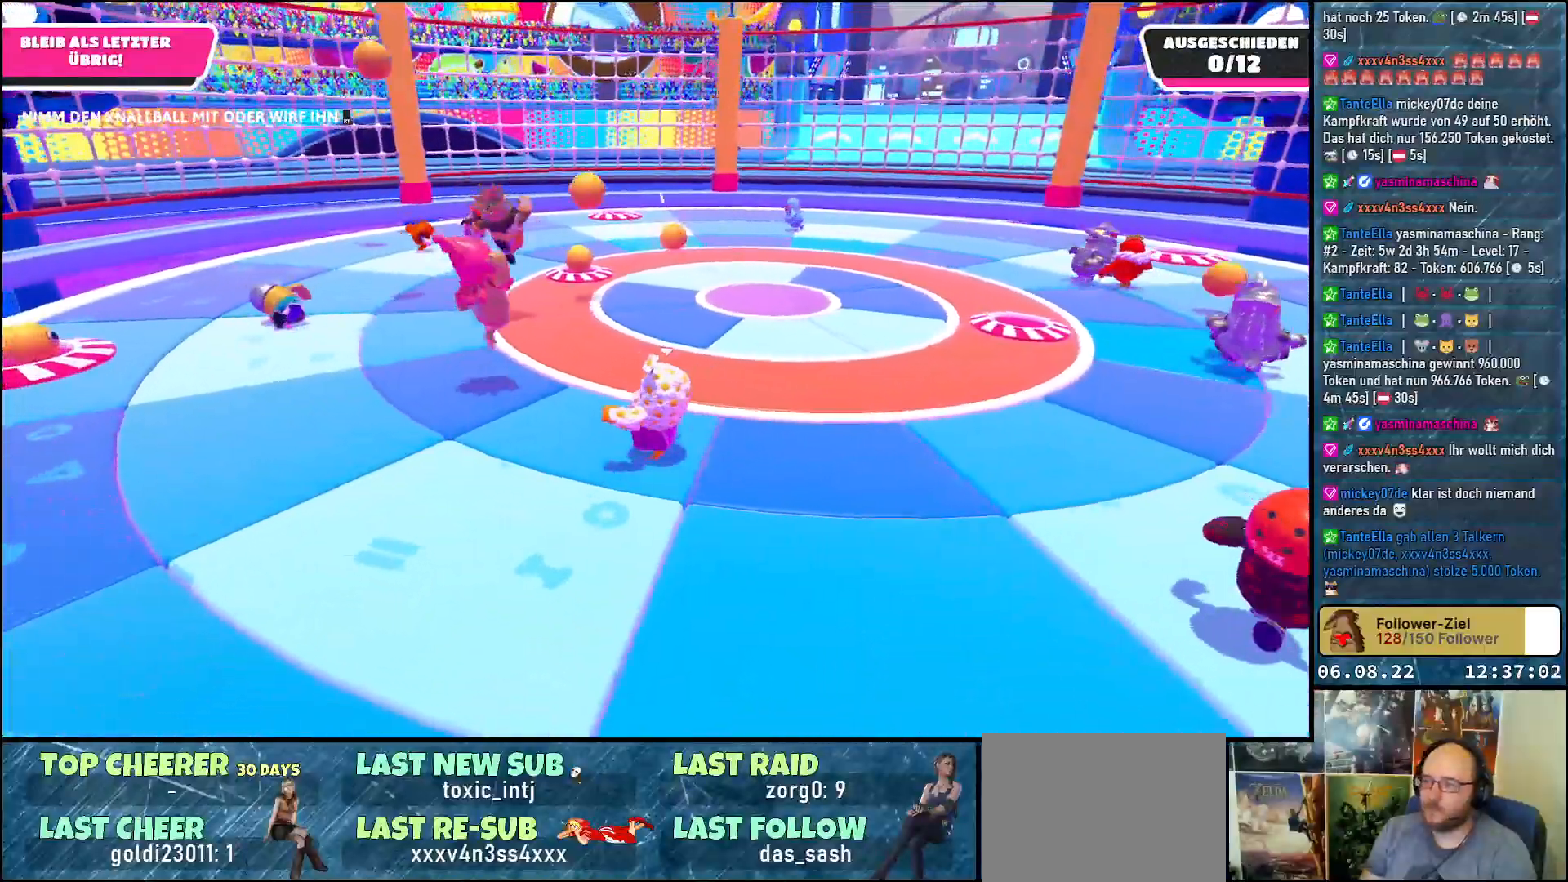
{"buttons": [], "left_stick": "up-left", "right_stick": "center", "events": []}
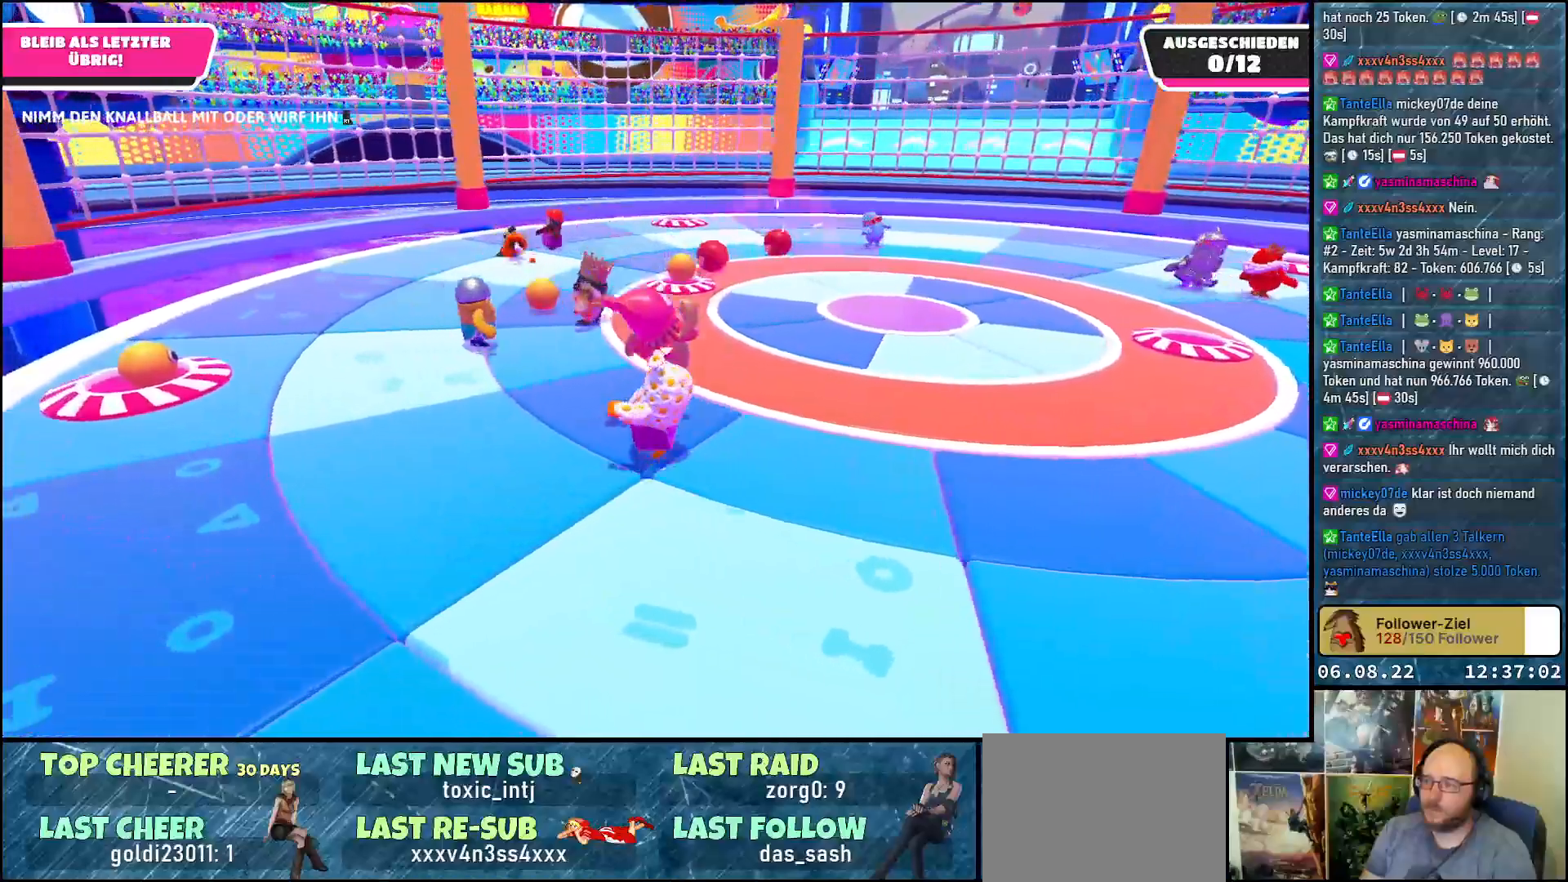
{"buttons": [], "left_stick": "up-left", "right_stick": "center", "events": []}
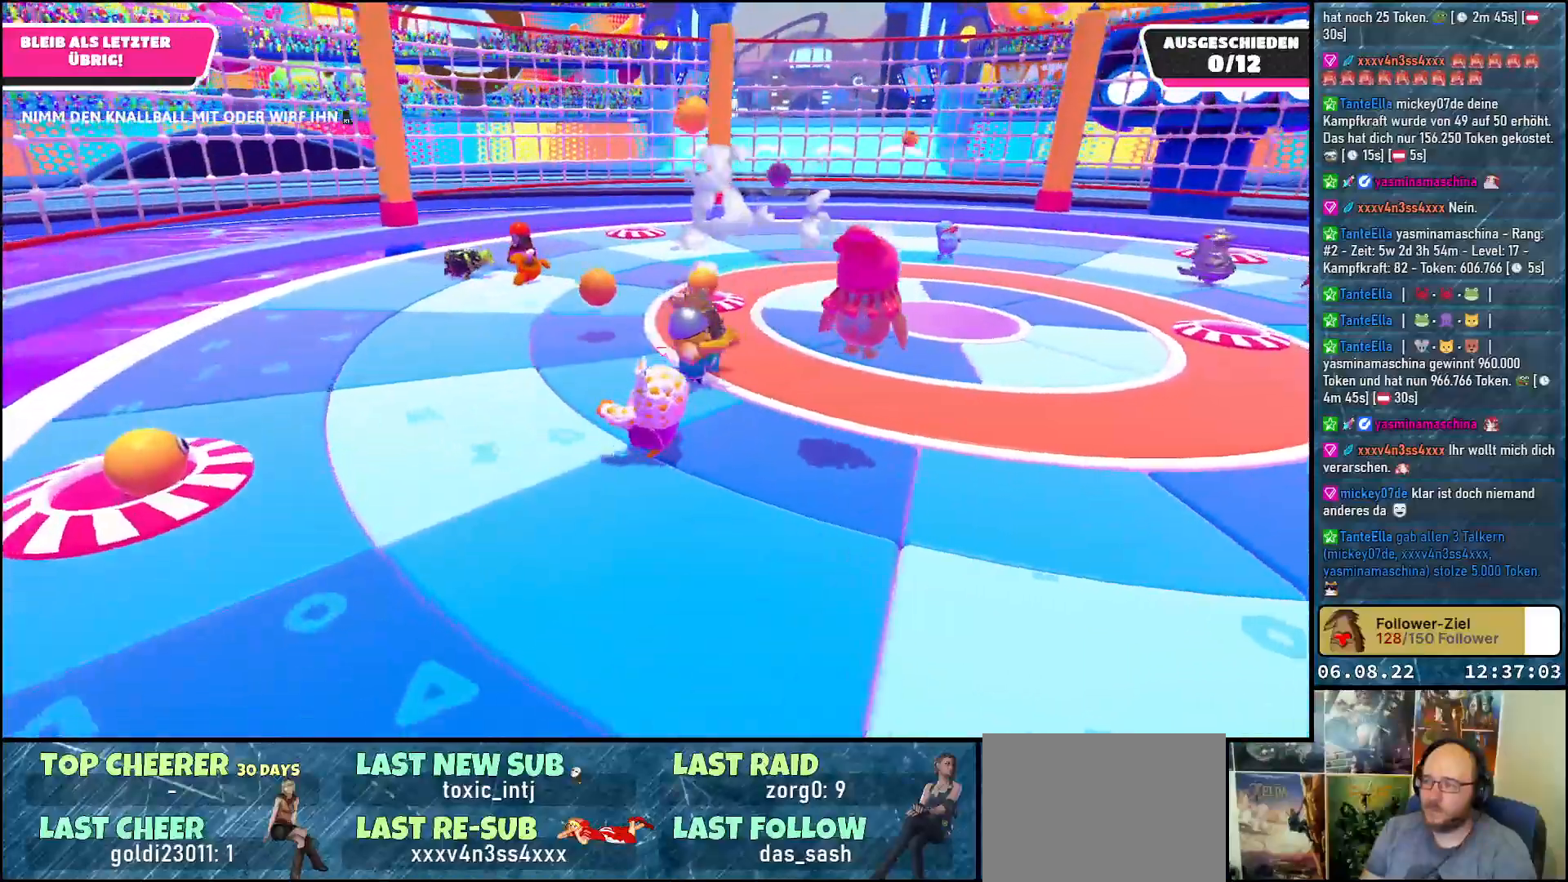
{"buttons": [], "left_stick": "up-left", "right_stick": "center", "events": []}
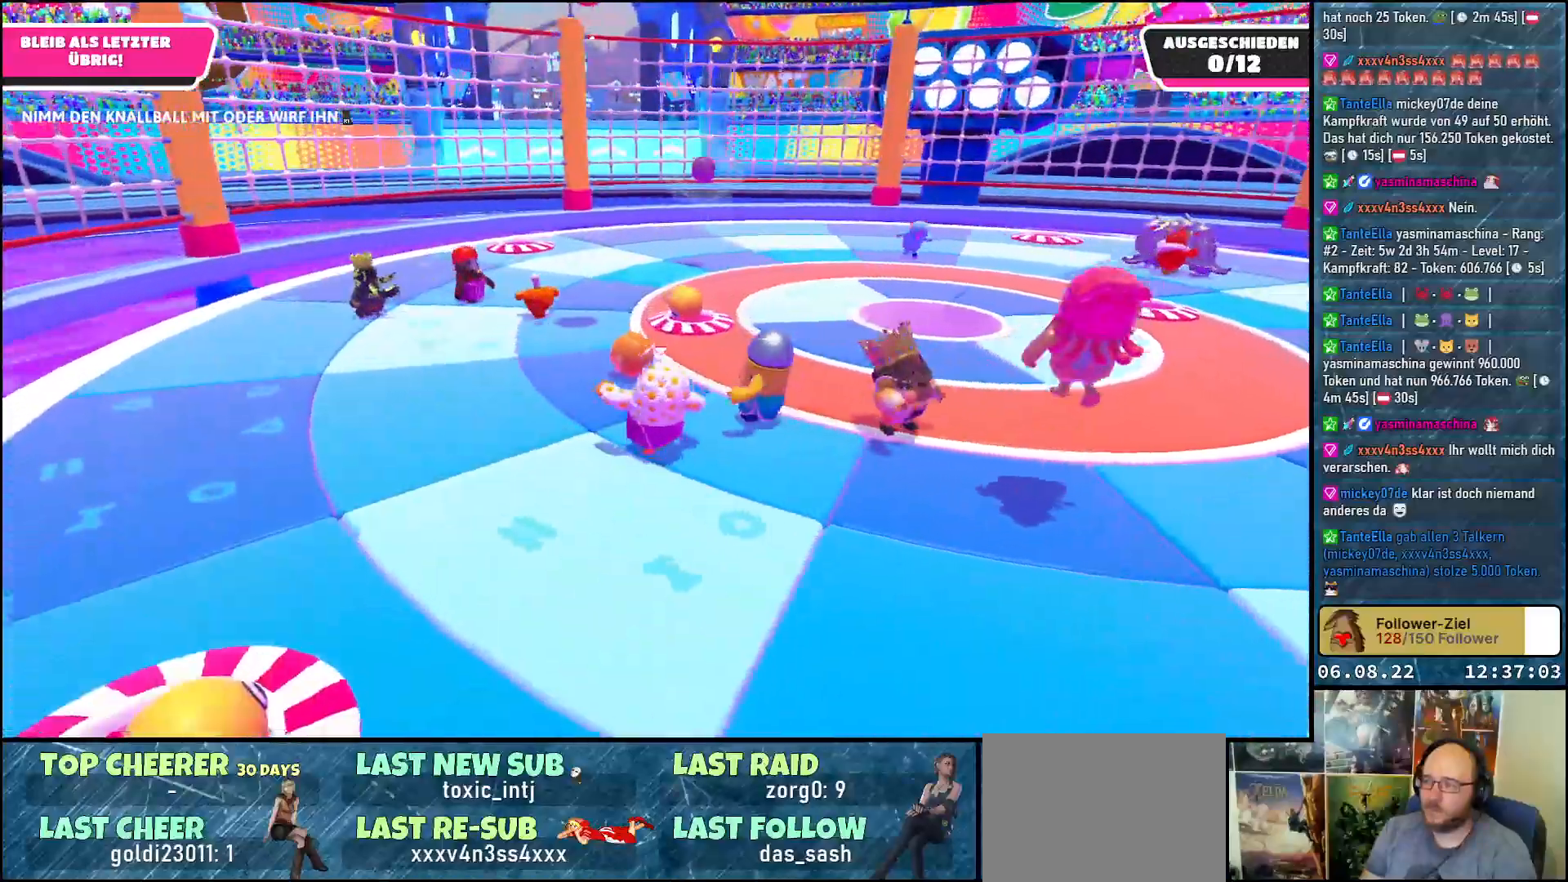
{"buttons": ["R2"], "left_stick": "up-left", "right_stick": "center", "events": [[233, "R2", "down"]]}
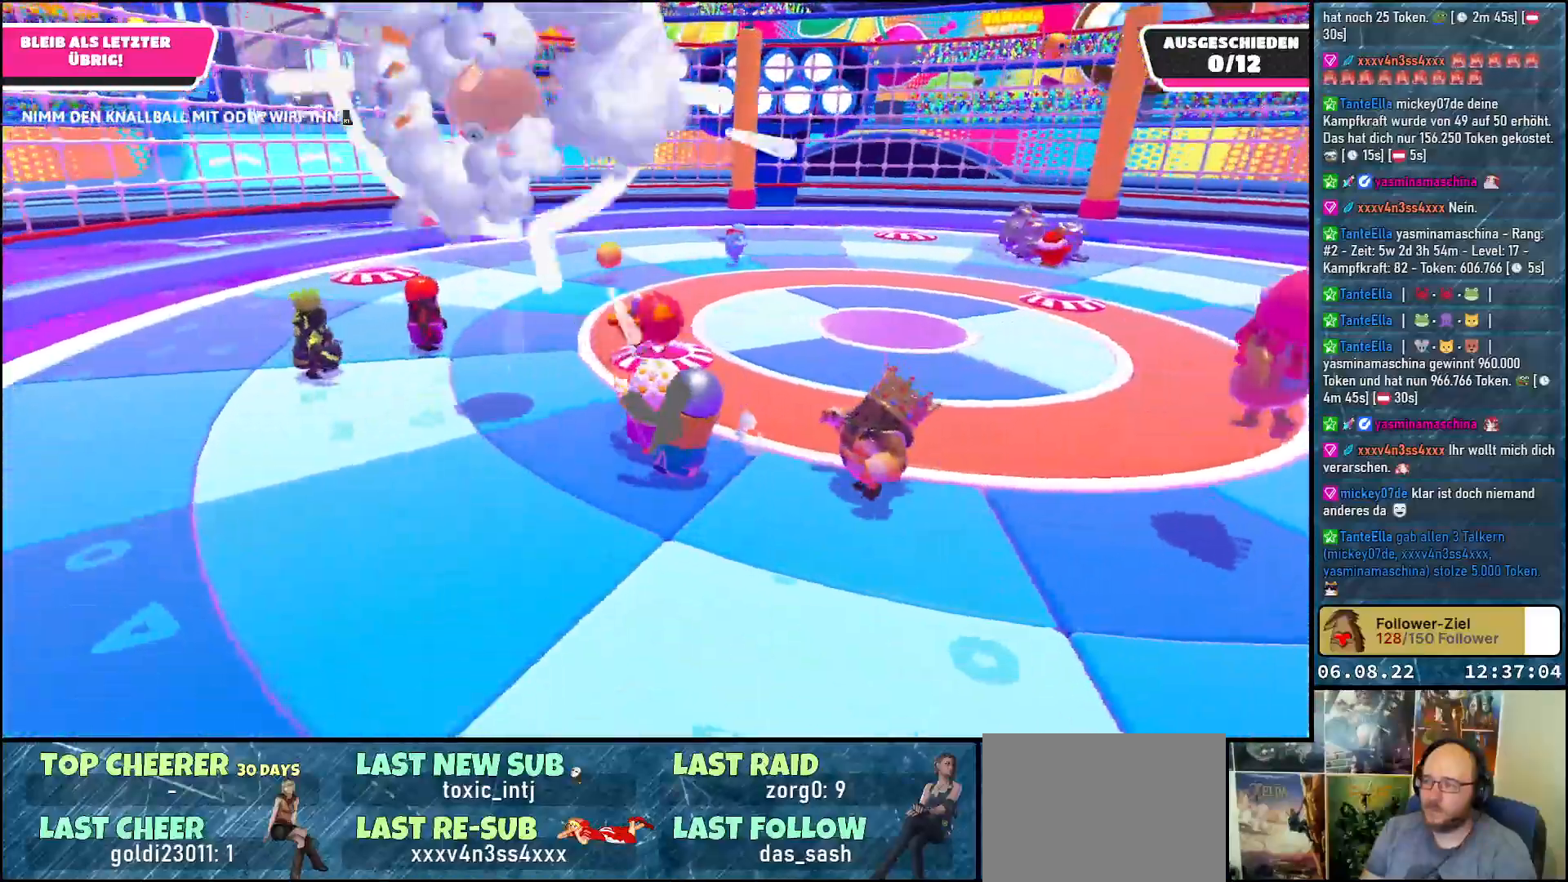
{"buttons": [], "left_stick": "down-left", "right_stick": "center", "events": [[150, "R2", "up"], [383, "left_stick", "left"], [483, "left_stick", "down-left"]]}
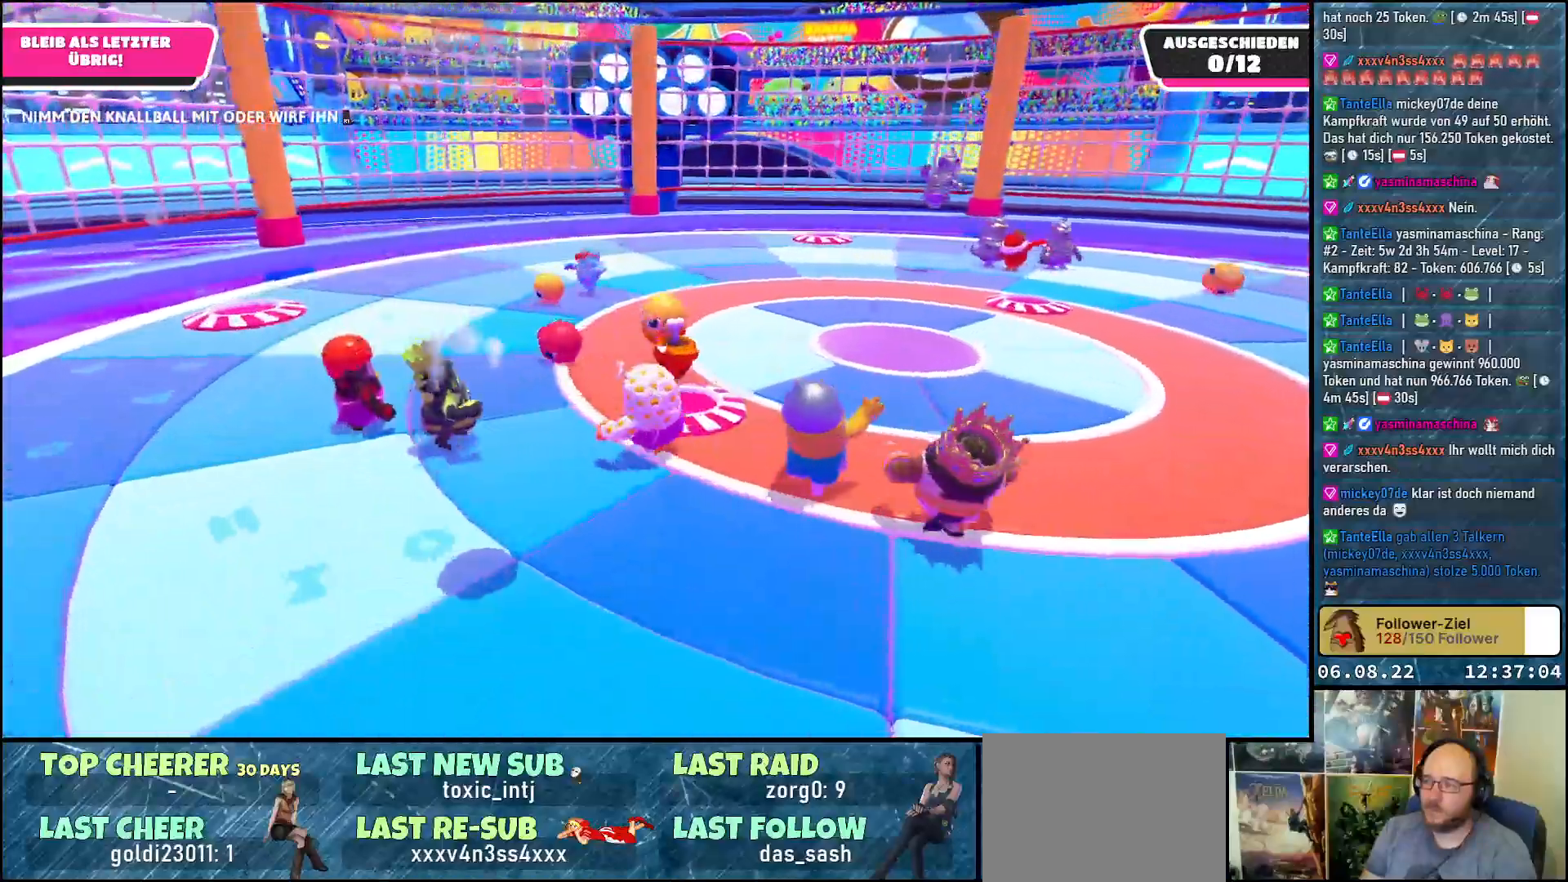
{"buttons": [], "left_stick": "down-left", "right_stick": "center", "events": []}
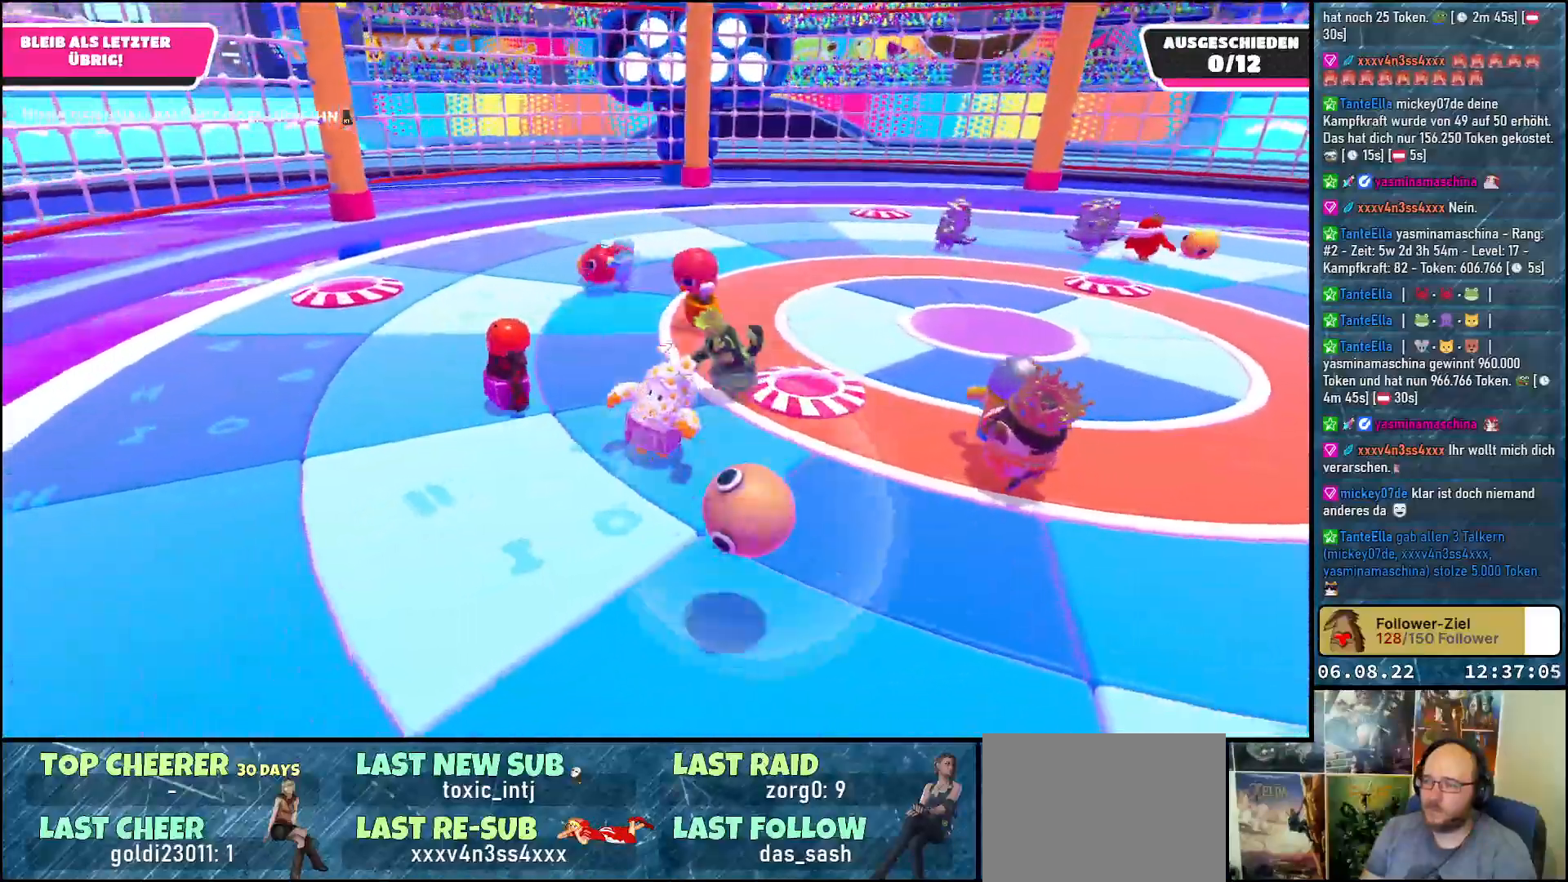
{"buttons": [], "left_stick": "down-right", "right_stick": "right", "events": [[317, "right_stick", "right"], [400, "left_stick", "down-right"]]}
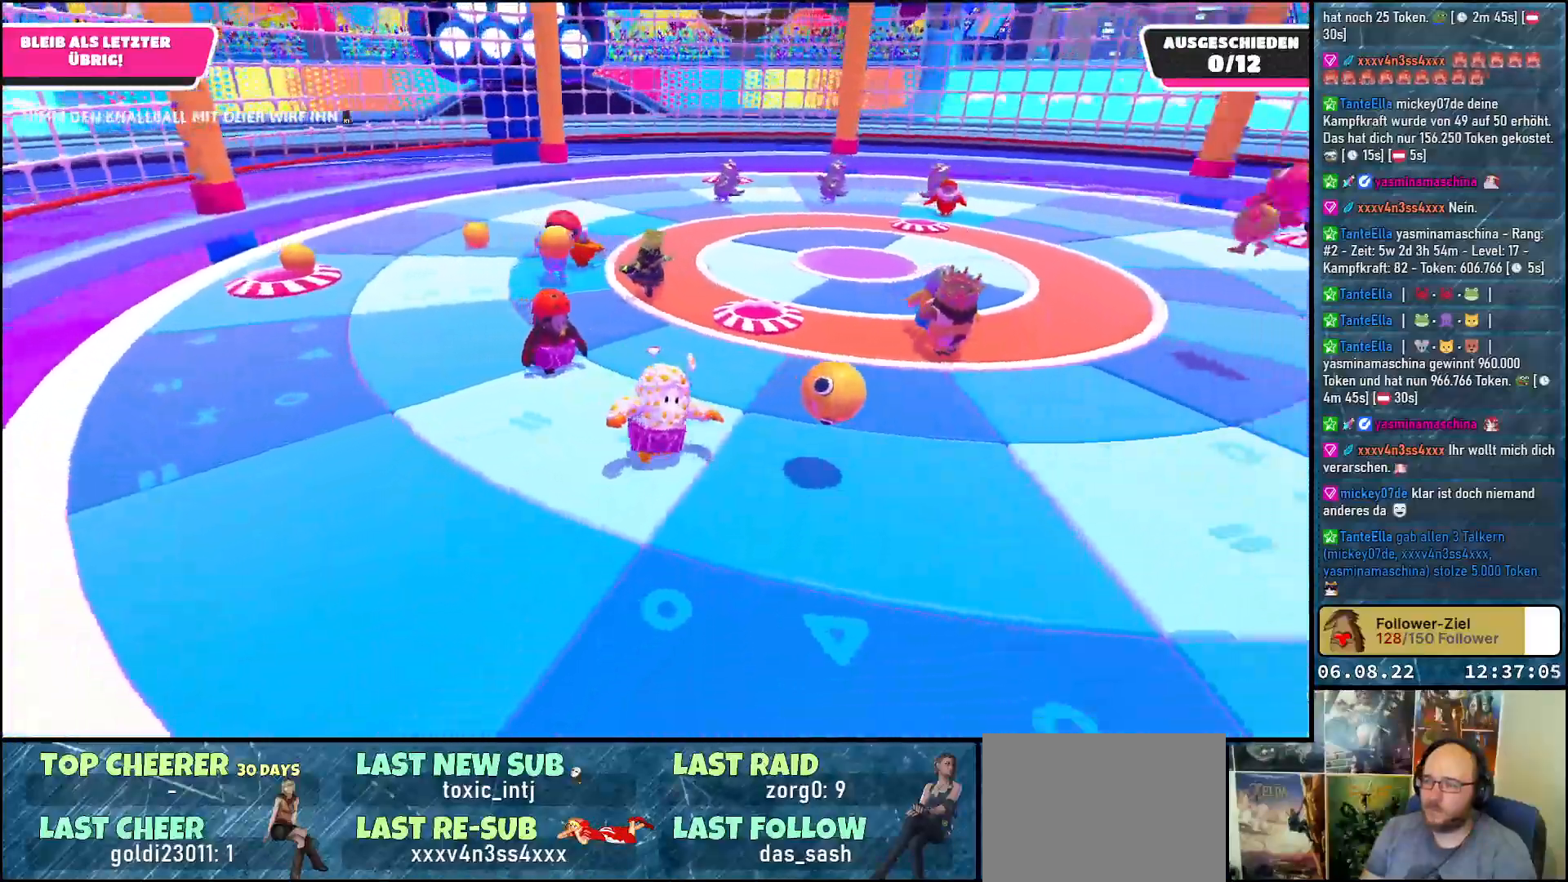
{"buttons": ["R2"], "left_stick": "up-right", "right_stick": "center", "events": [[17, "left_stick", "right"], [17, "right_stick", "center"], [117, "R2", "down"], [267, "left_stick", "up-right"]]}
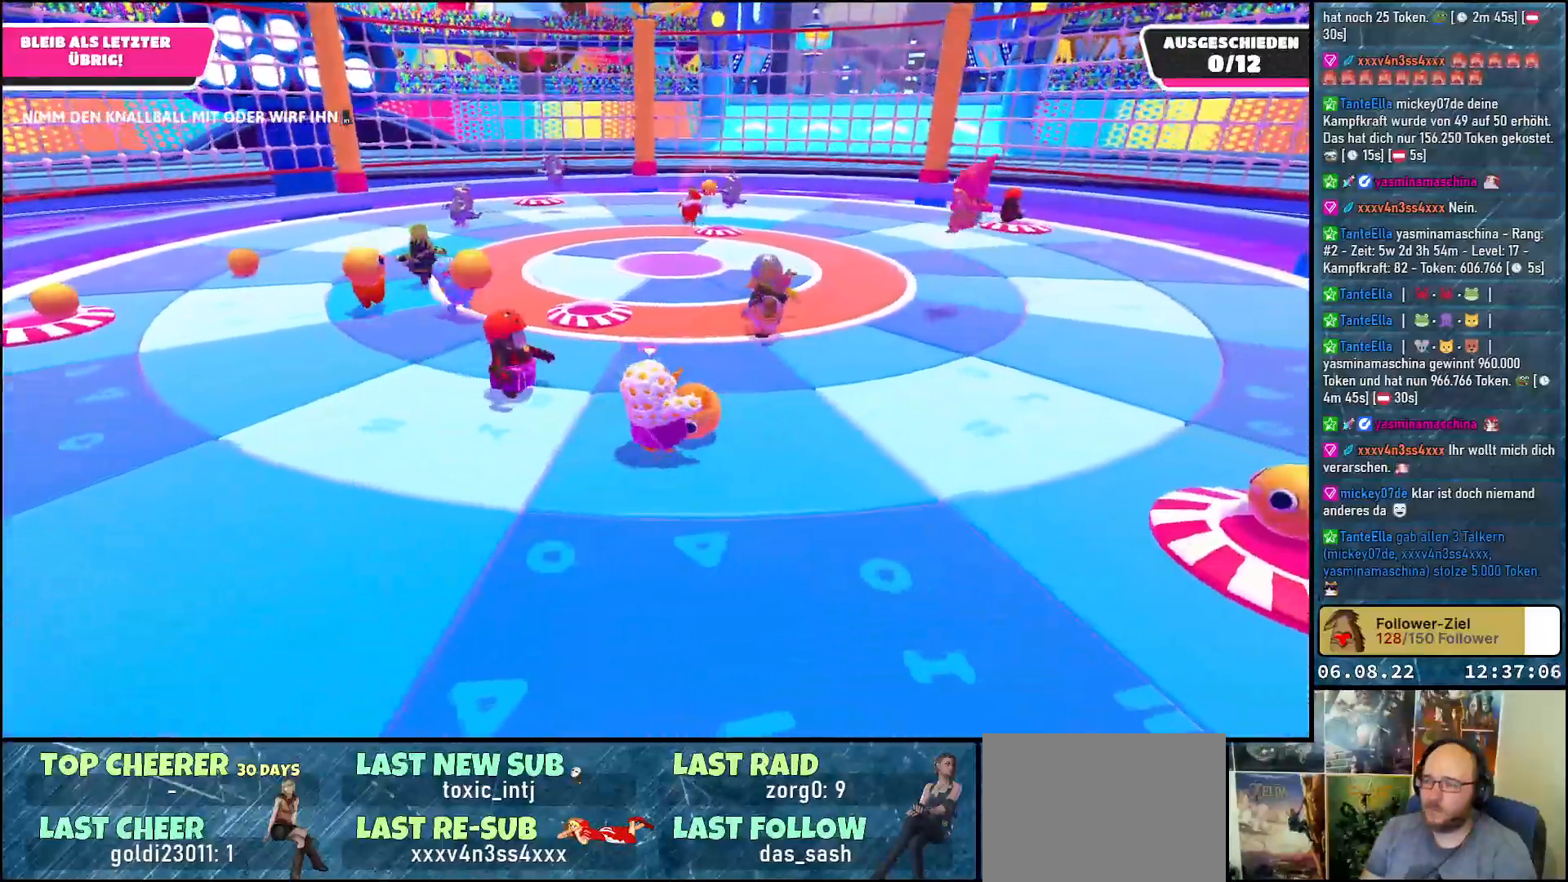
{"buttons": ["R2"], "left_stick": "right", "right_stick": "center", "events": [[33, "left_stick", "right"]]}
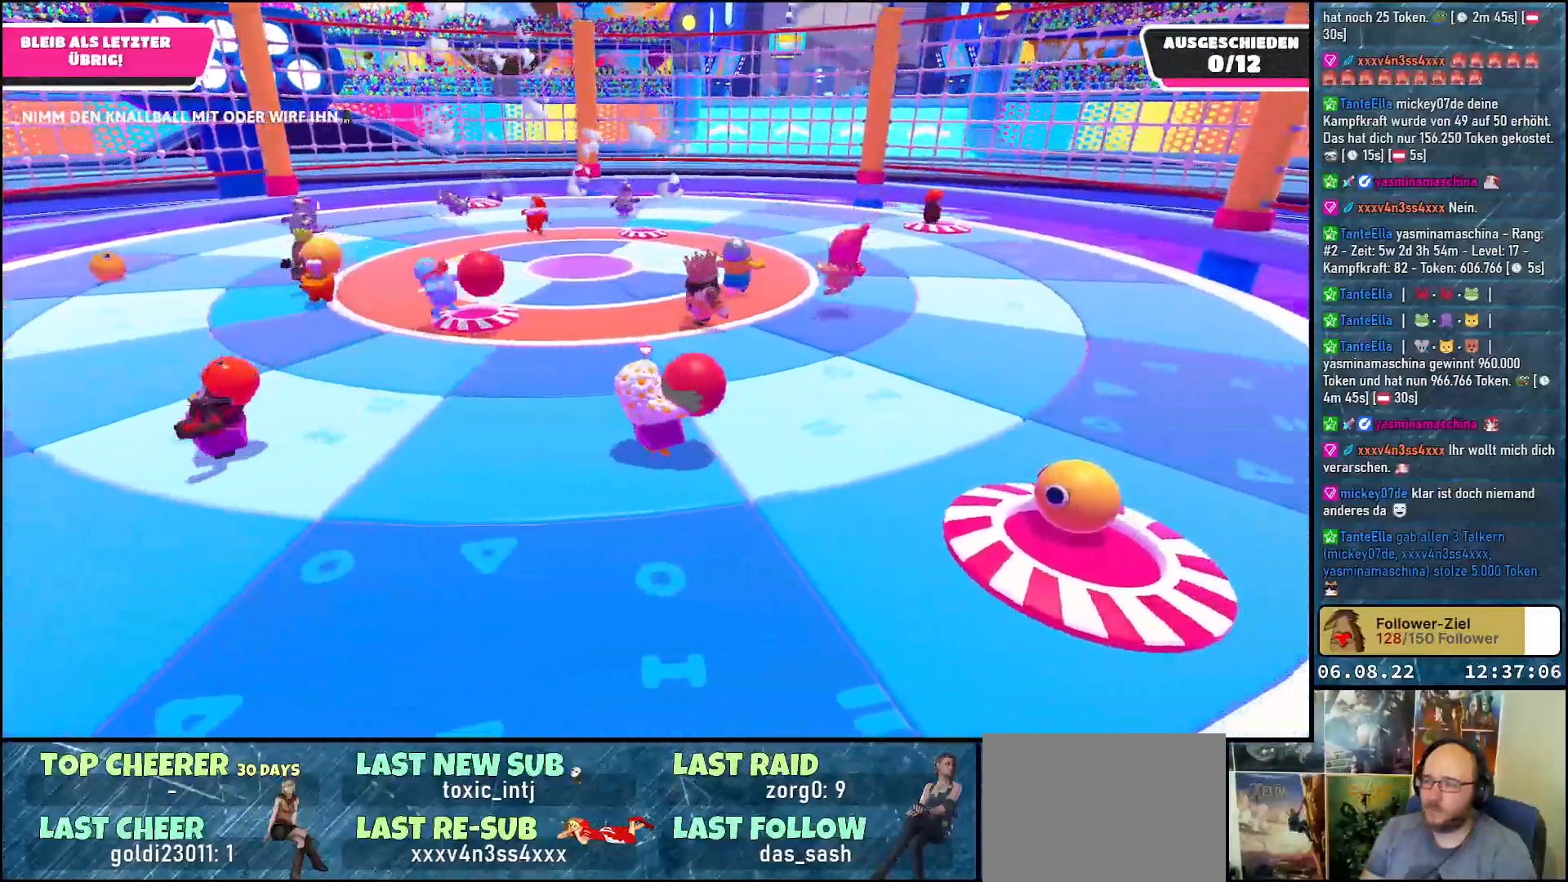
{"buttons": ["R2"], "left_stick": "right", "right_stick": "center", "events": []}
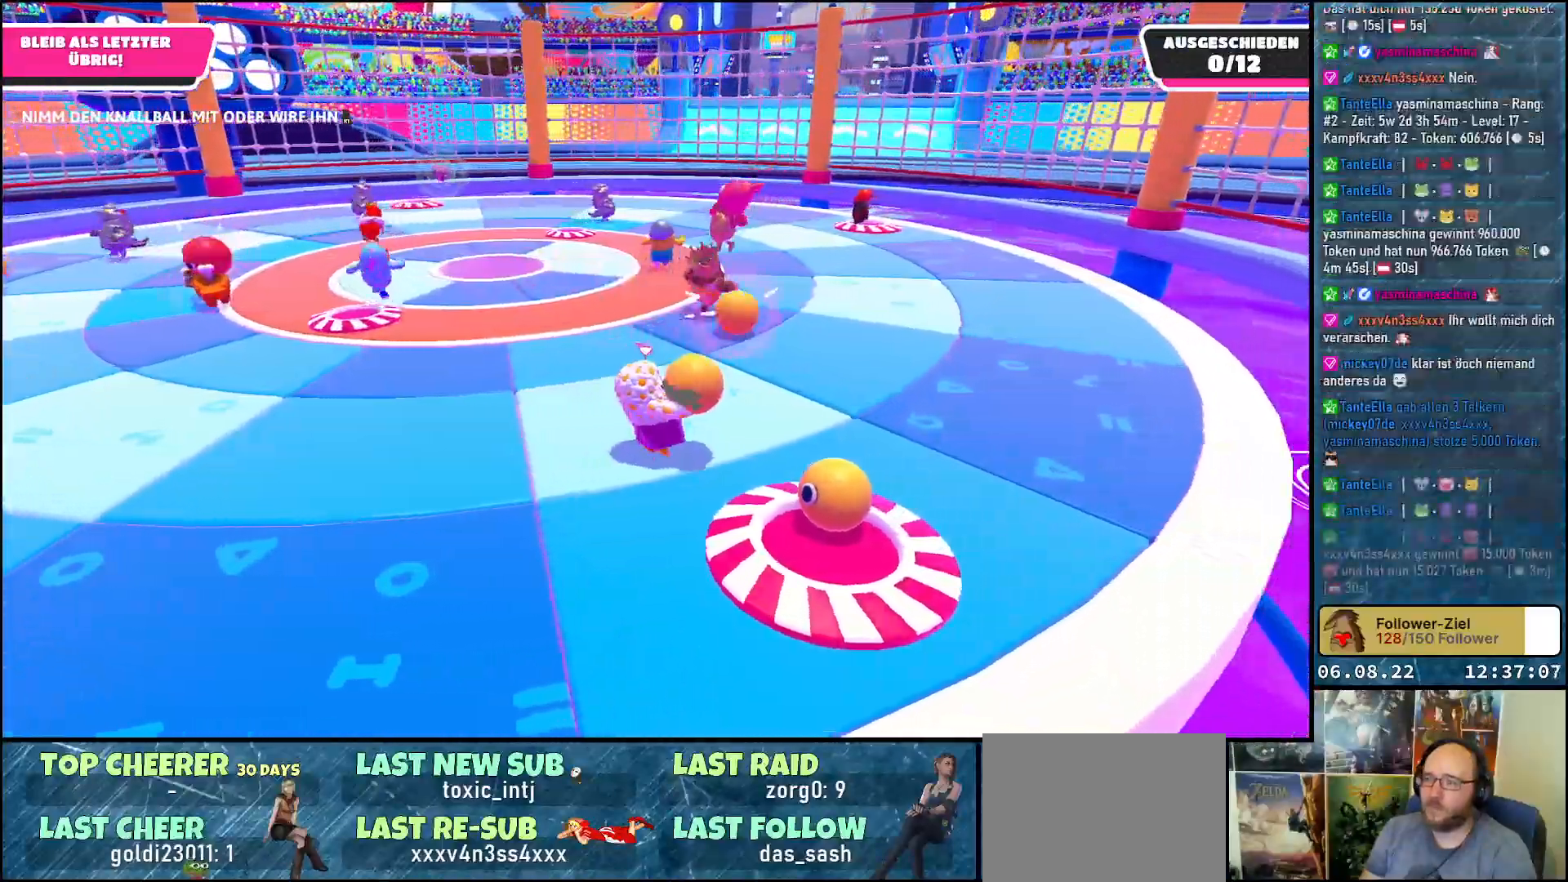
{"buttons": ["R2"], "left_stick": "up", "right_stick": "down", "events": [[383, "left_stick", "up"], [400, "right_stick", "up-left"], [500, "right_stick", "down"]]}
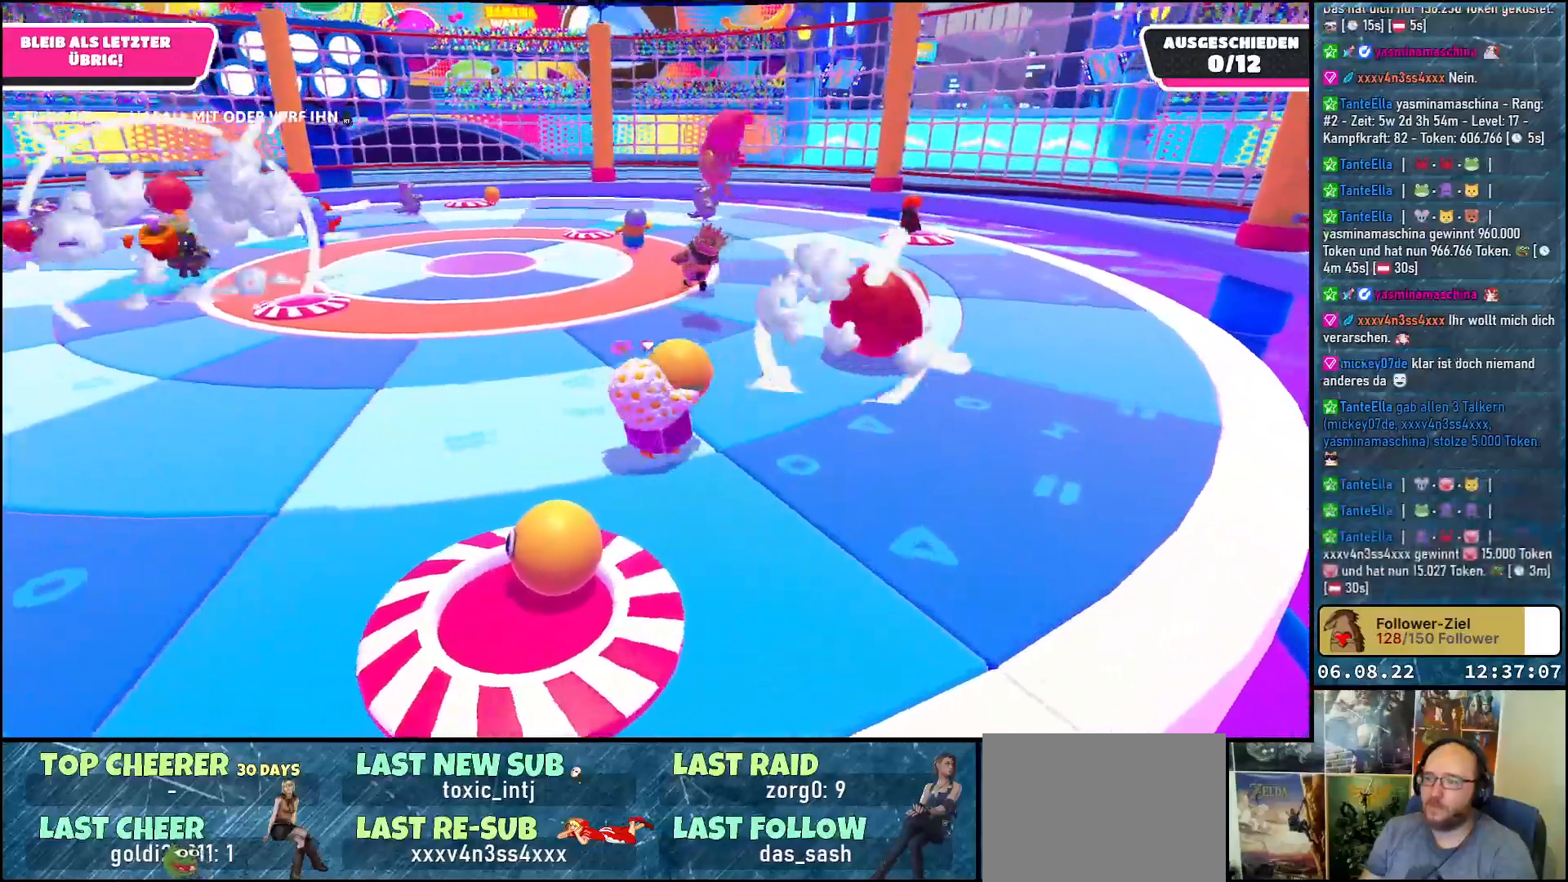
{"buttons": [], "left_stick": "down-left", "right_stick": "center", "events": [[17, "right_stick", "center"], [33, "R2", "up"], [133, "left_stick", "up-left"], [233, "left_stick", "left"], [383, "left_stick", "down-left"]]}
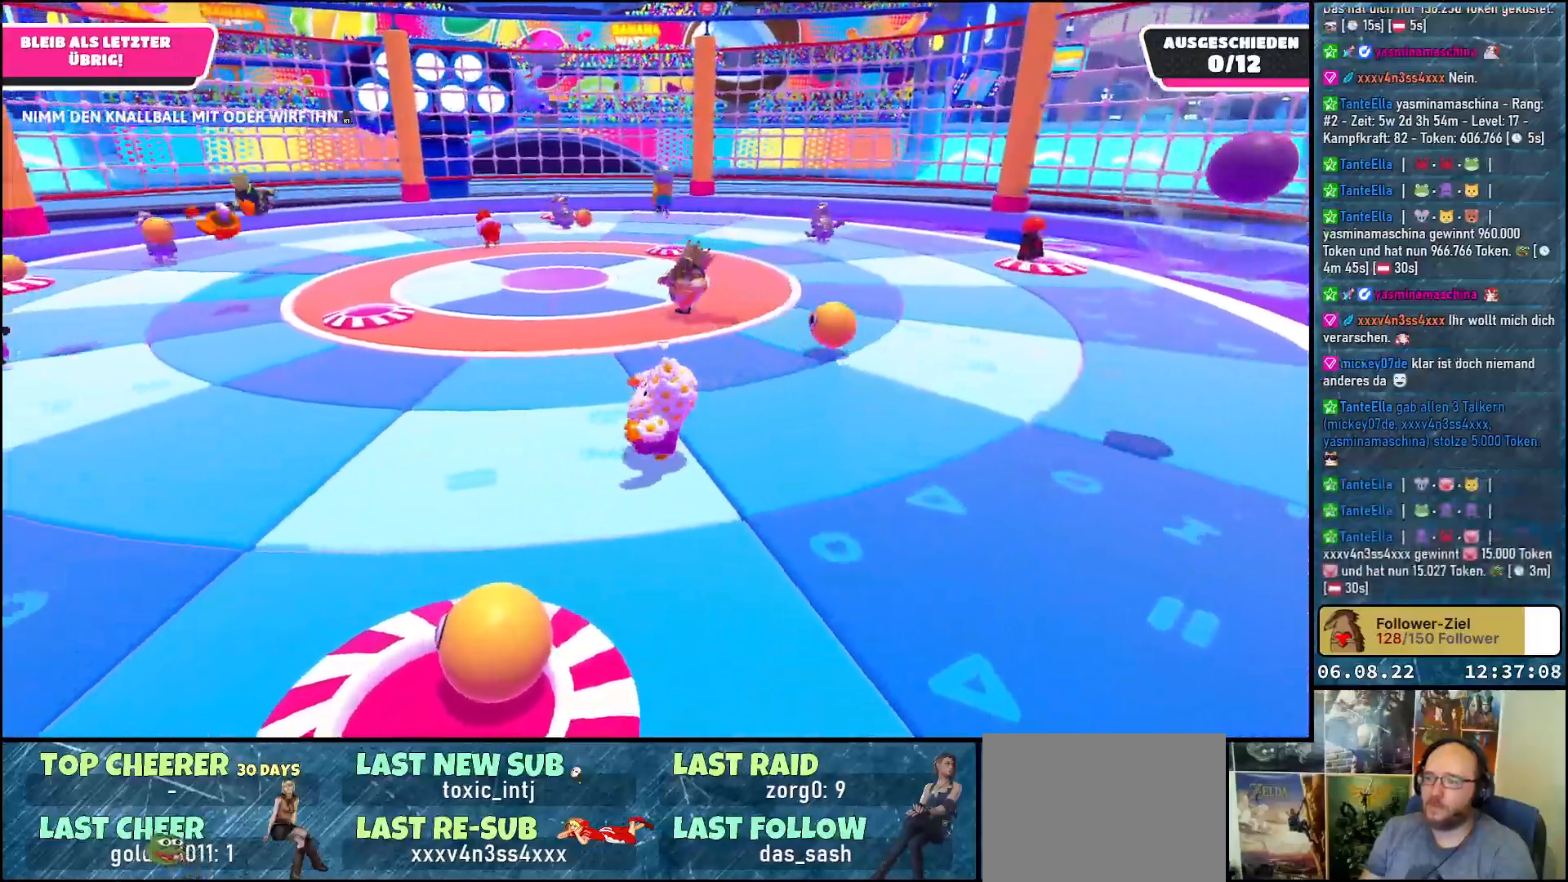
{"buttons": [], "left_stick": "down-right", "right_stick": "center", "events": [[133, "right_stick", "up-right"], [283, "right_stick", "center"], [383, "left_stick", "down"], [500, "left_stick", "down-right"]]}
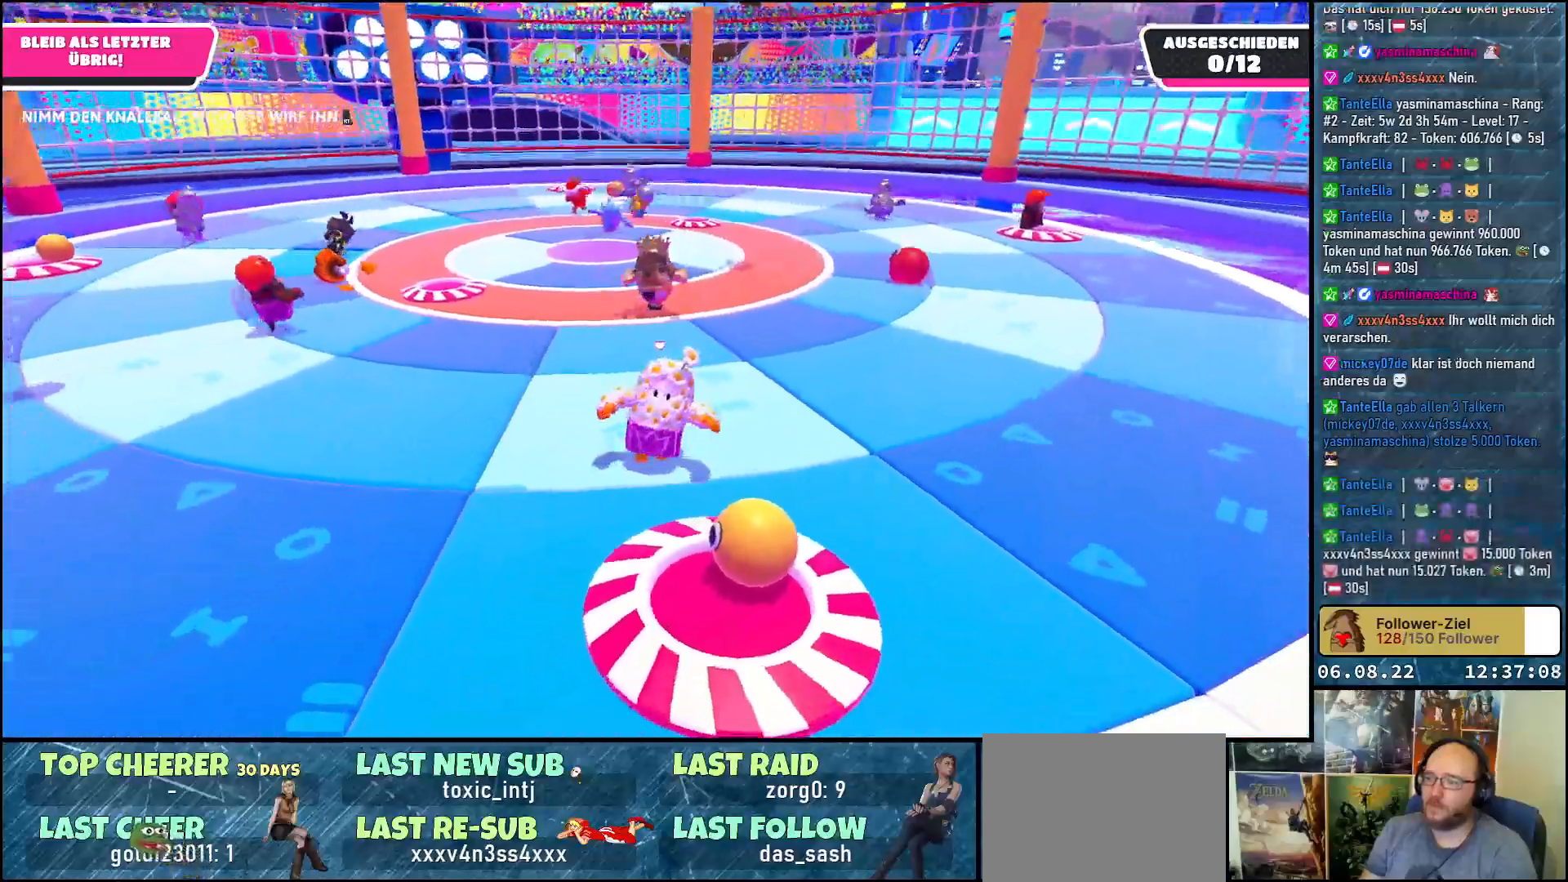
{"buttons": ["R2"], "left_stick": "down-left", "right_stick": "center", "events": [[400, "R2", "down"], [400, "left_stick", "down"], [500, "left_stick", "down-left"]]}
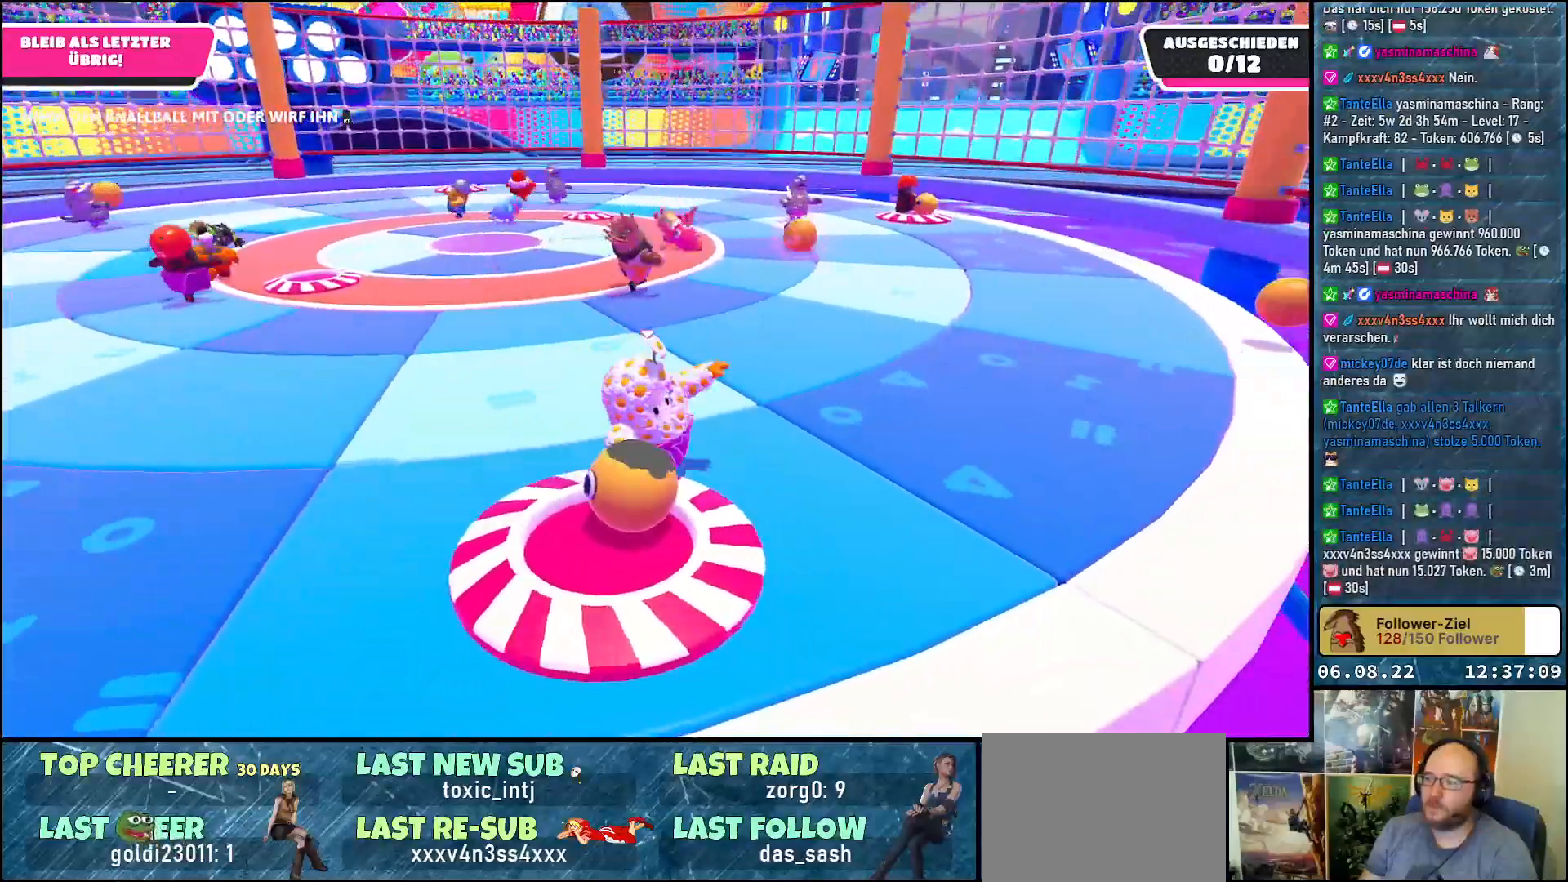
{"buttons": ["R2"], "left_stick": "up", "right_stick": "center", "events": [[167, "left_stick", "up-left"], [317, "left_stick", "up"]]}
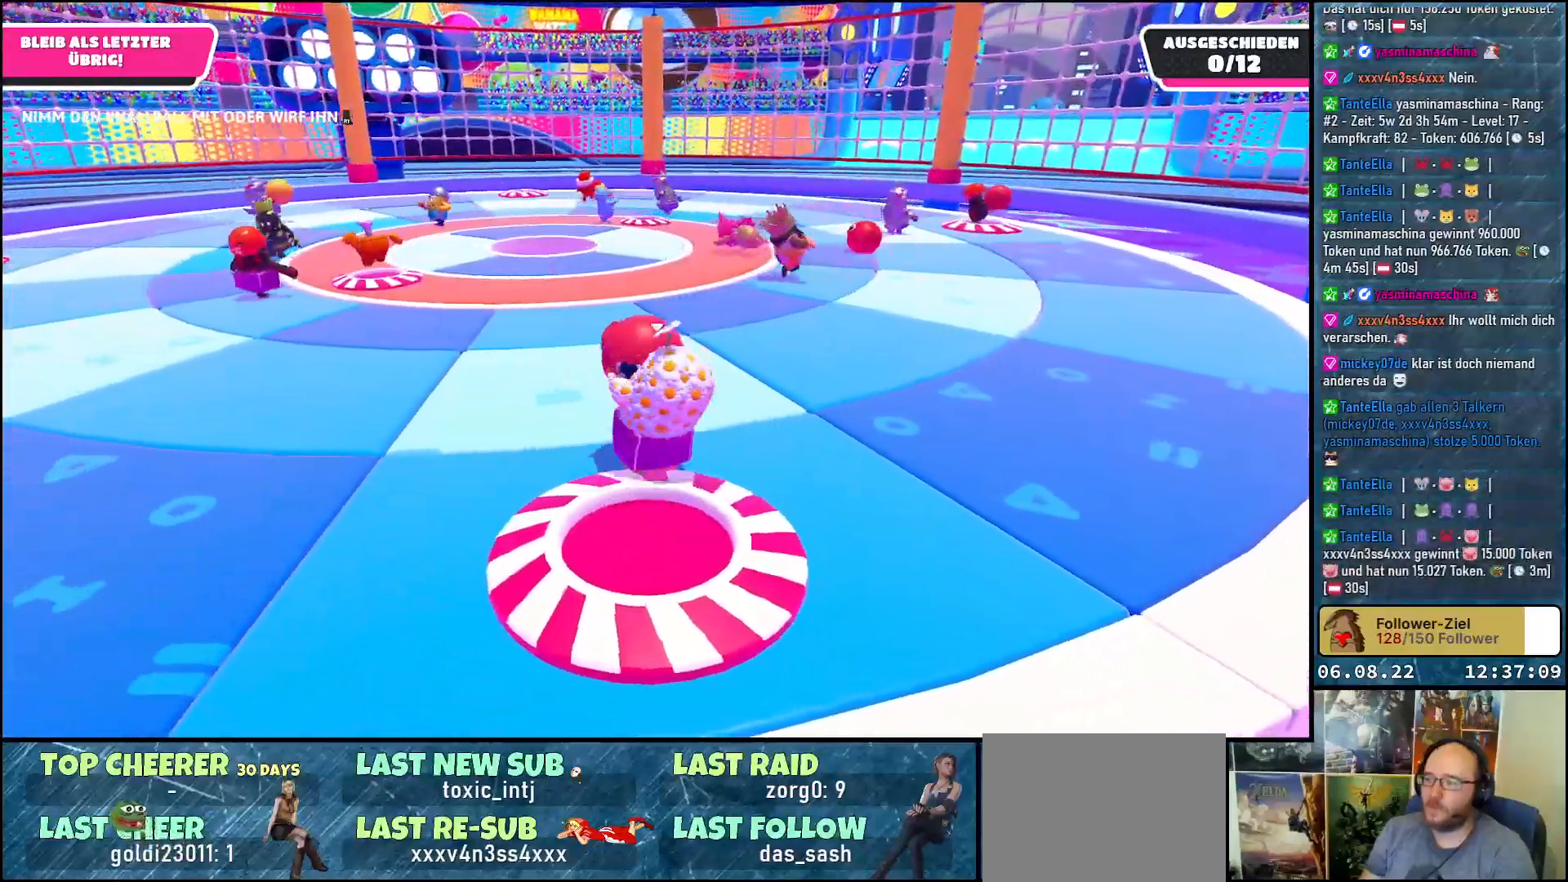
{"buttons": ["R2"], "left_stick": "up", "right_stick": "up-right", "events": [[400, "right_stick", "up-right"]]}
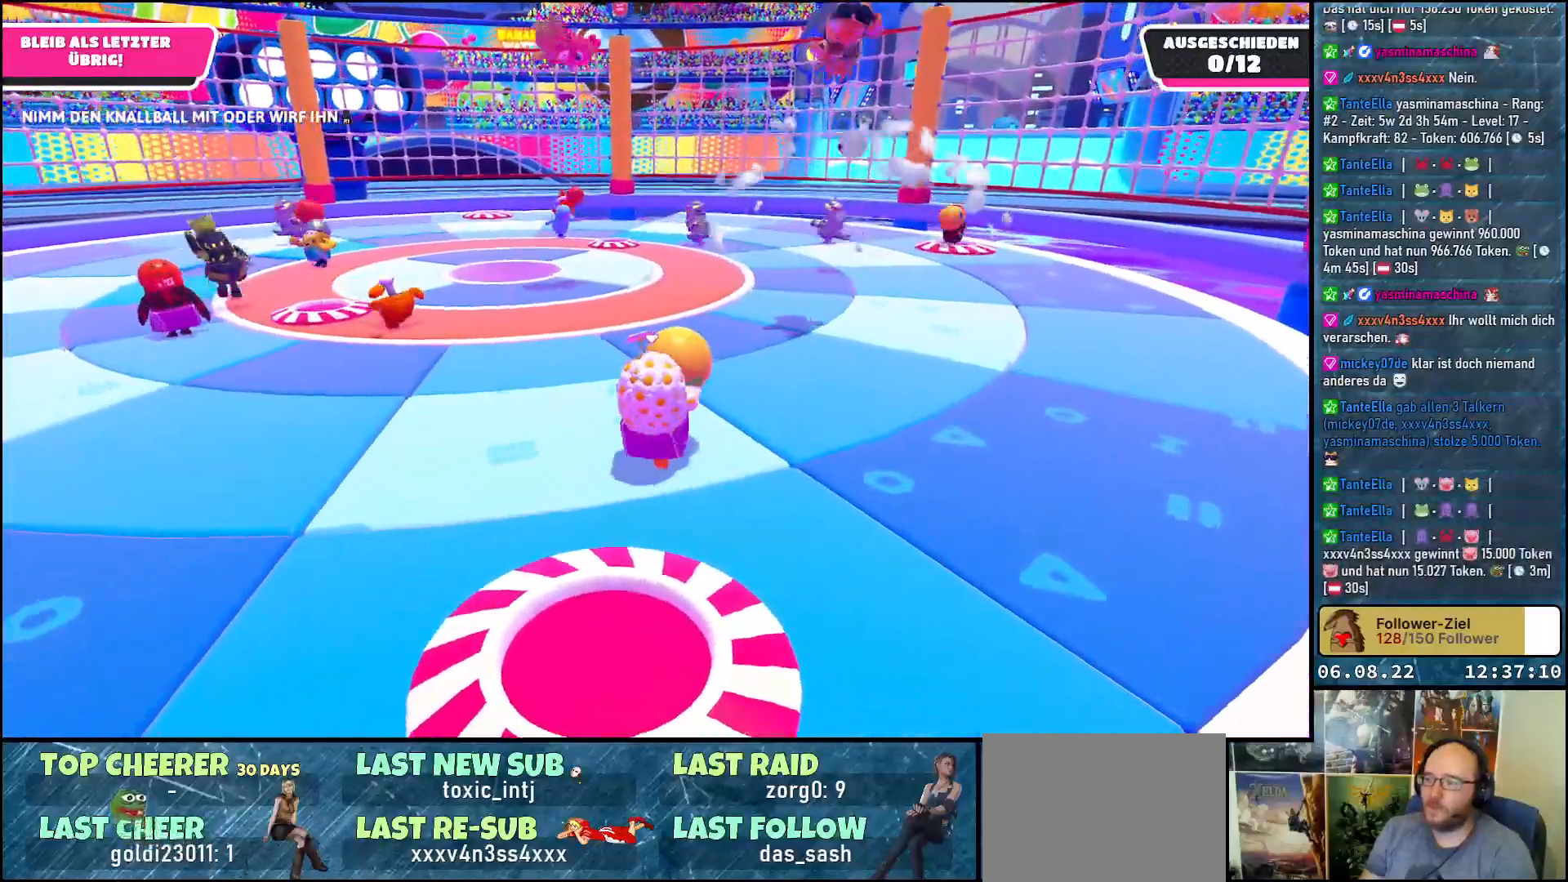
{"buttons": ["R2"], "left_stick": "up-right", "right_stick": "center", "events": [[167, "right_stick", "center"], [183, "left_stick", "up-right"]]}